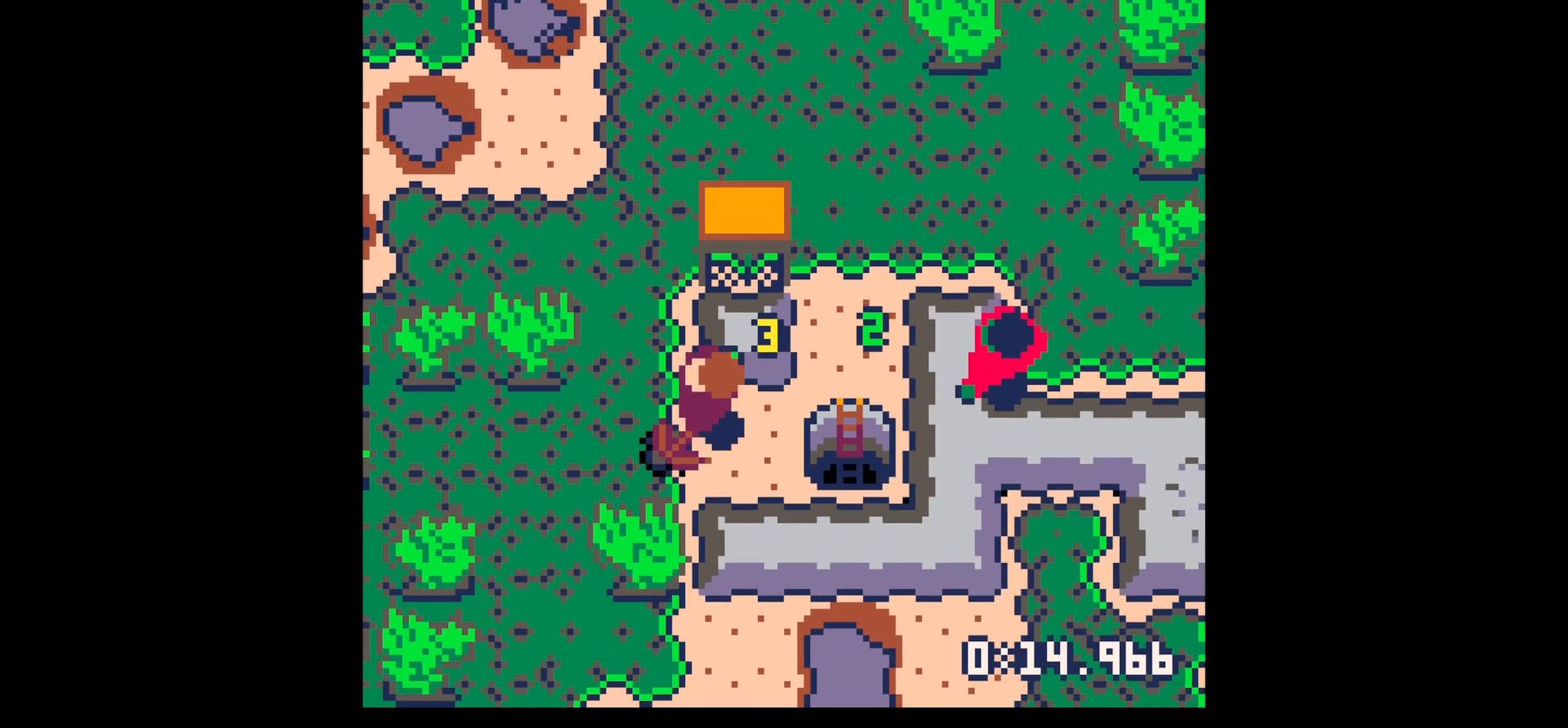
Gameplay with keyboard; each line is a JSON object with the keys held at the frame after it. "events" lists presses ("down") and releases ("up") of "down", "left", "right", "up", "x" and "z" between this image and that frame as [ms after this image, input, new state], when the widget could be followed in between. No other keys are recorded. Mouse input is not recorded.
{"keys": ["down", "x"], "events": [[84, "down", "down"], [217, "down", "up"], [217, "left", "up"], [217, "right", "down"], [367, "down", "down"], [417, "right", "up"], [467, "x", "down"]]}
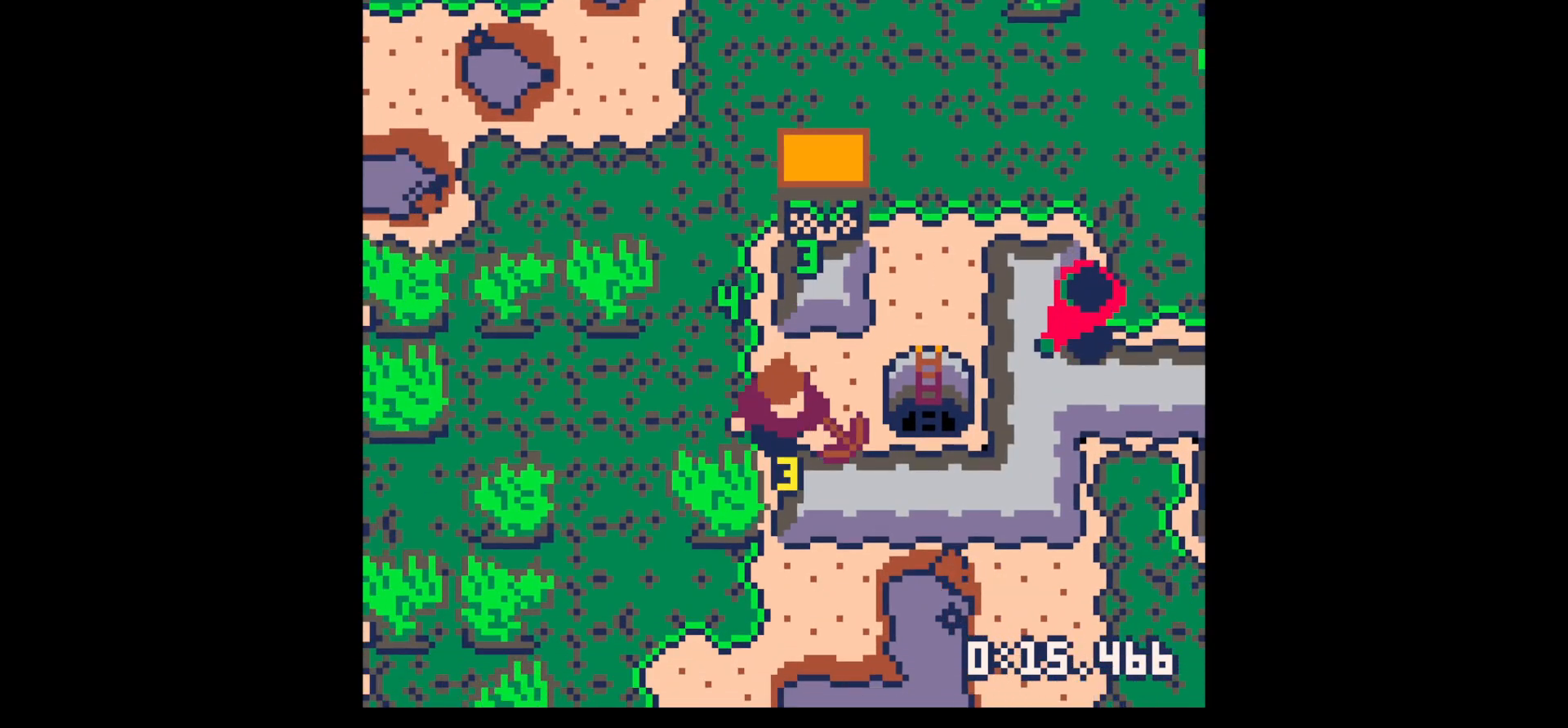
{"keys": ["x"], "events": [[50, "down", "up"]]}
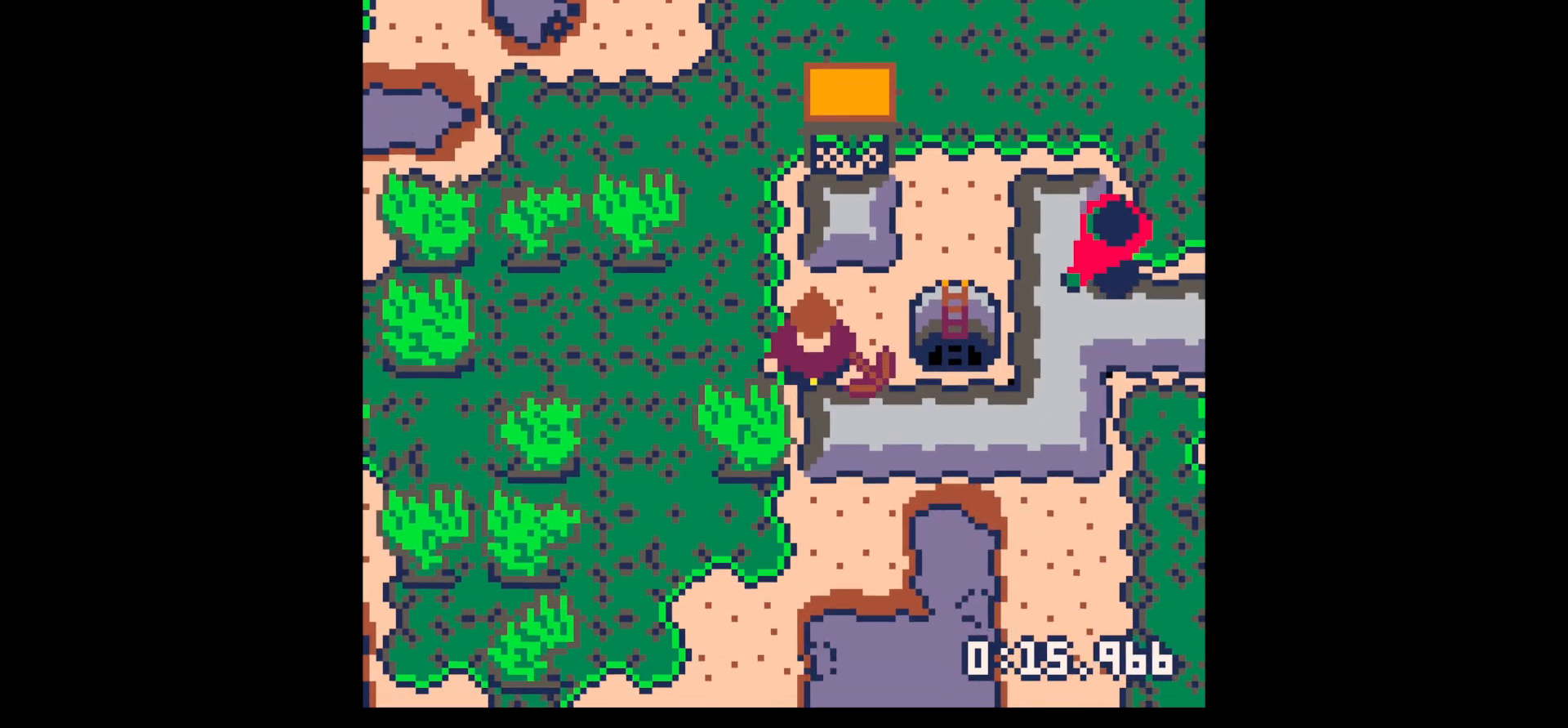
{"keys": ["x"], "events": []}
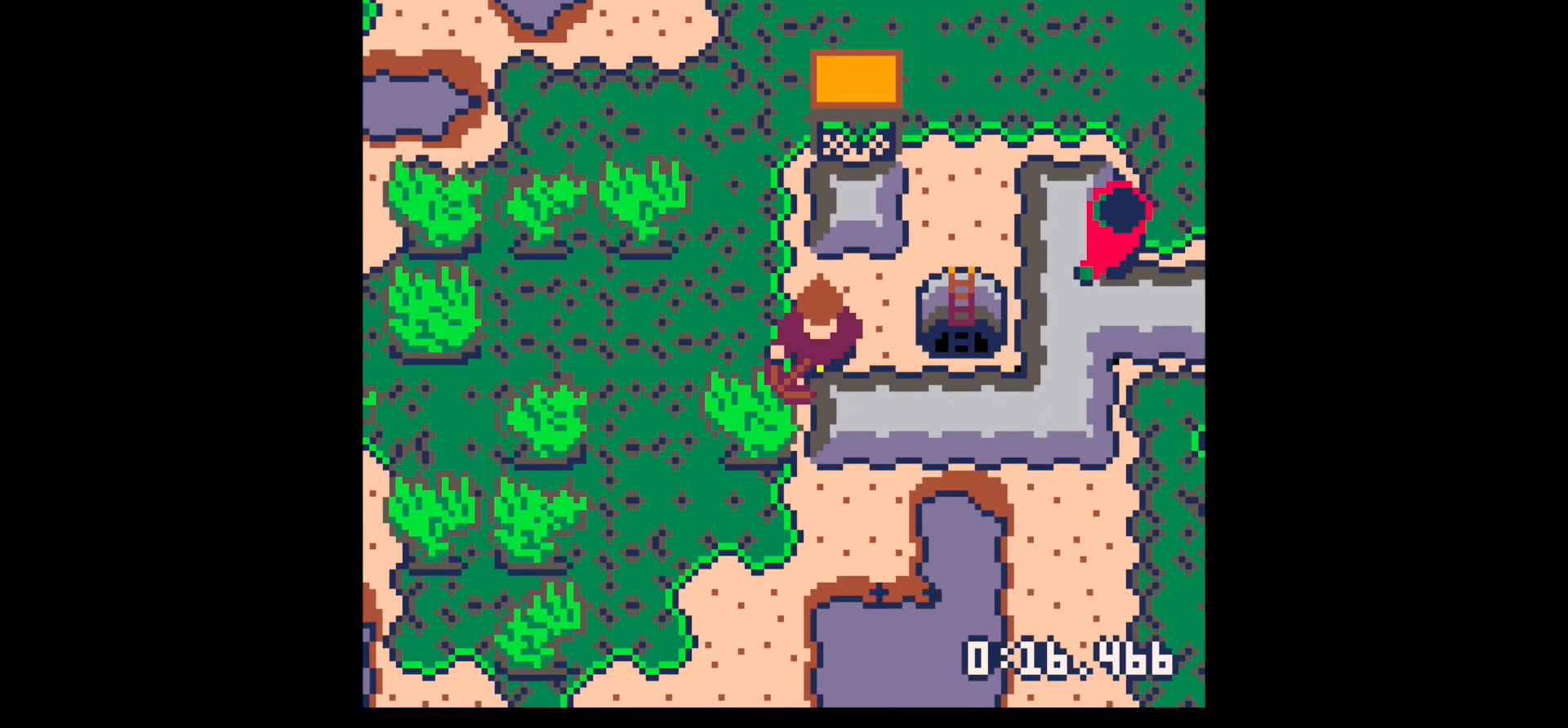
{"keys": ["down"], "events": [[50, "right", "down"], [84, "down", "down"], [84, "x", "up"], [234, "right", "up"]]}
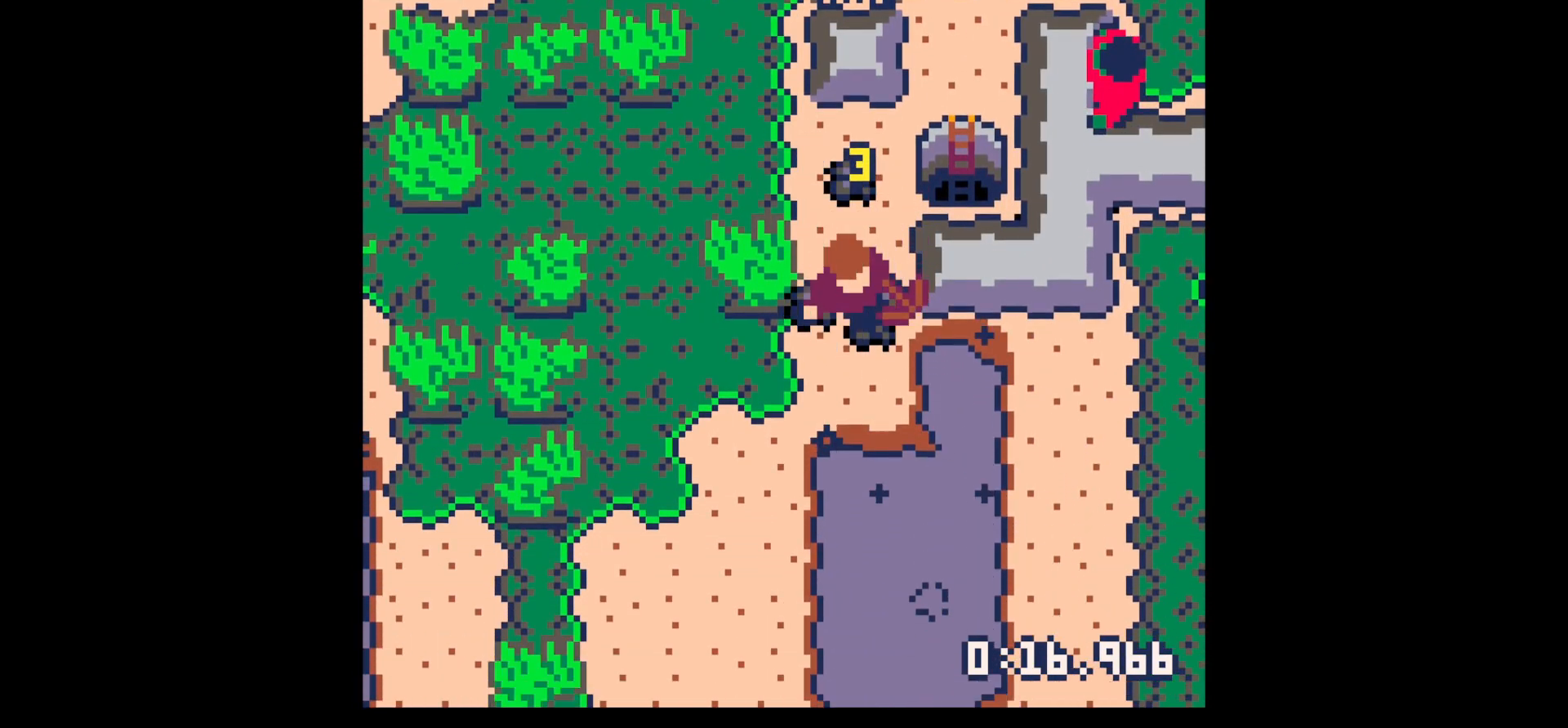
{"keys": ["up"], "events": [[67, "right", "down"], [100, "left", "down"], [100, "right", "up"], [150, "down", "up"], [200, "left", "up"], [200, "right", "down"], [234, "right", "up"], [284, "left", "down"], [334, "left", "up"], [334, "up", "down"]]}
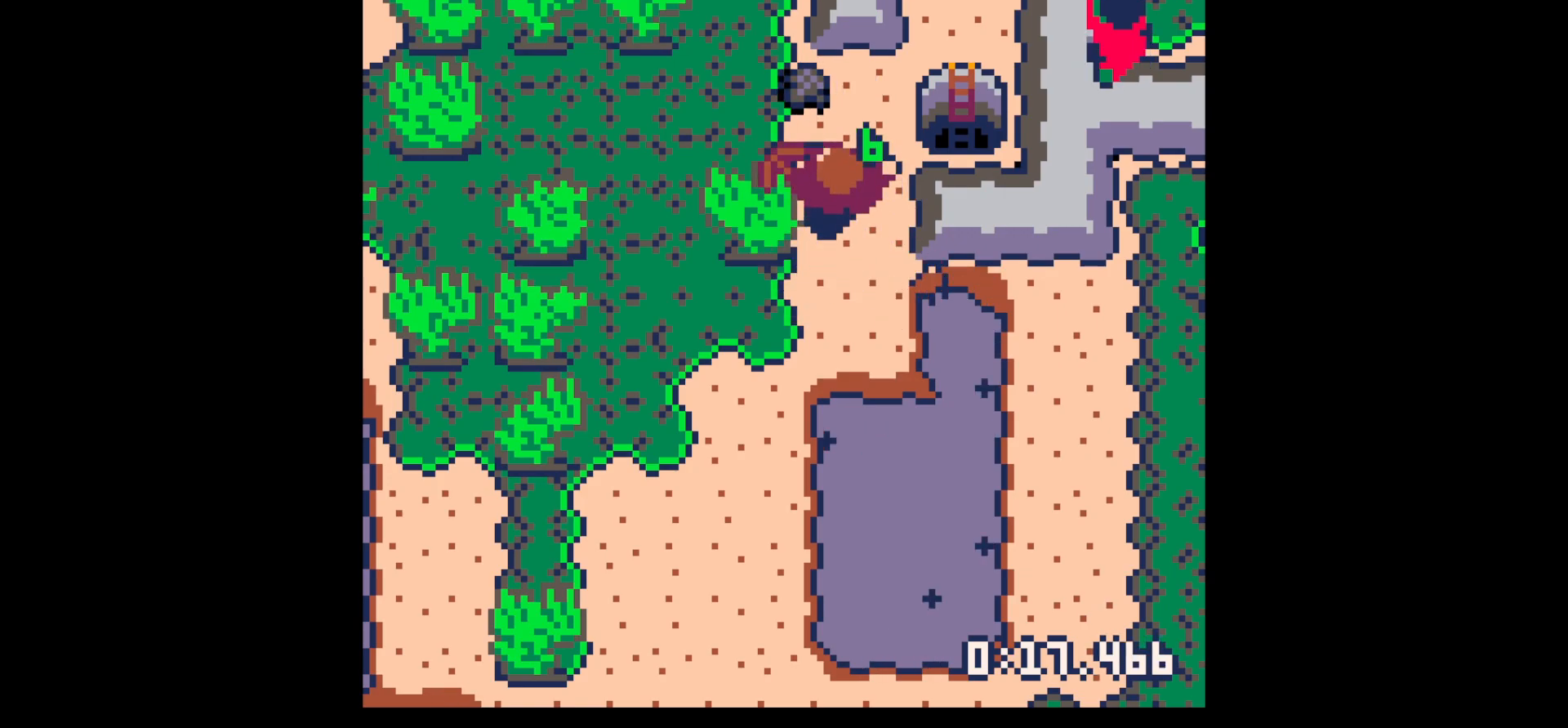
{"keys": ["right"], "events": [[250, "left", "down"], [350, "left", "up"], [350, "right", "down"], [350, "up", "up"]]}
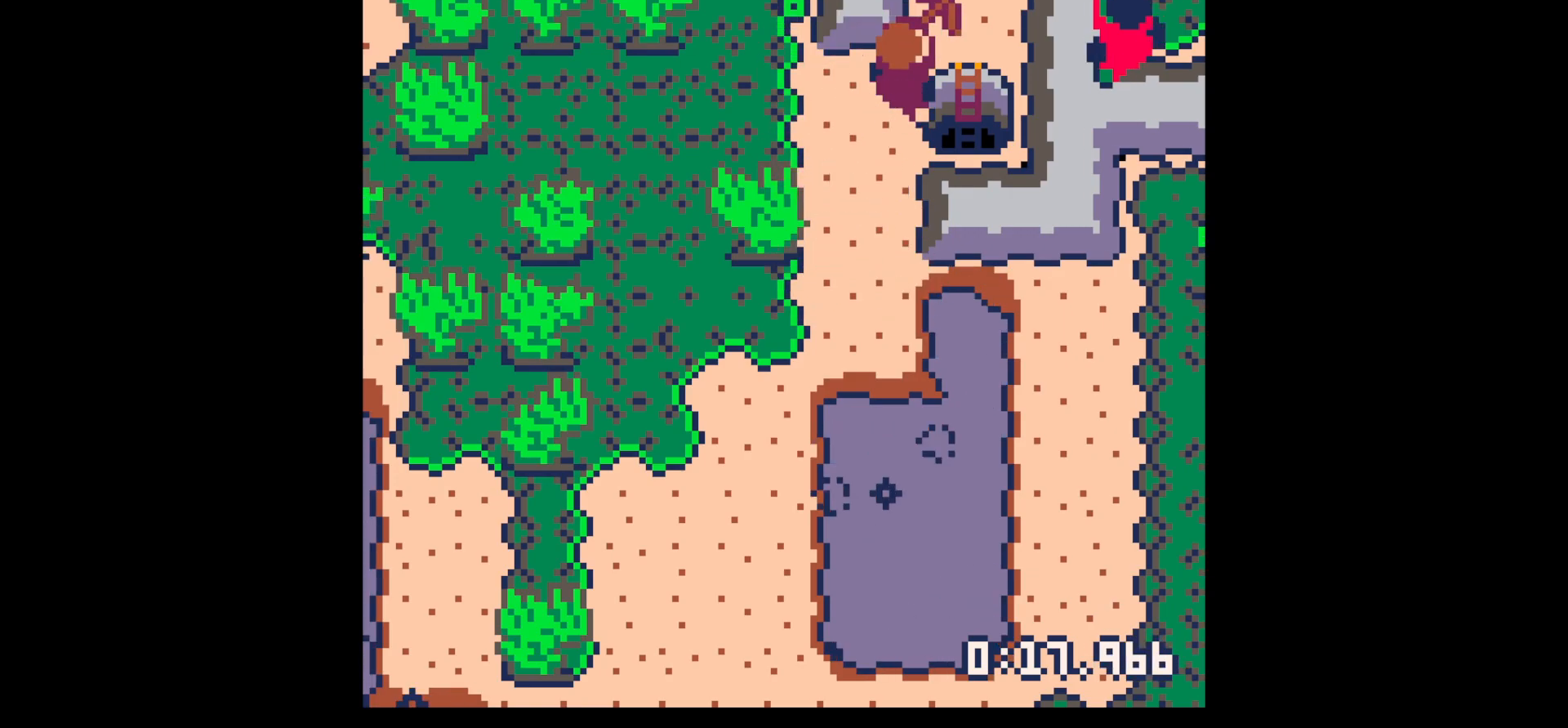
{"keys": ["left"], "events": [[334, "left", "down"], [334, "right", "up"]]}
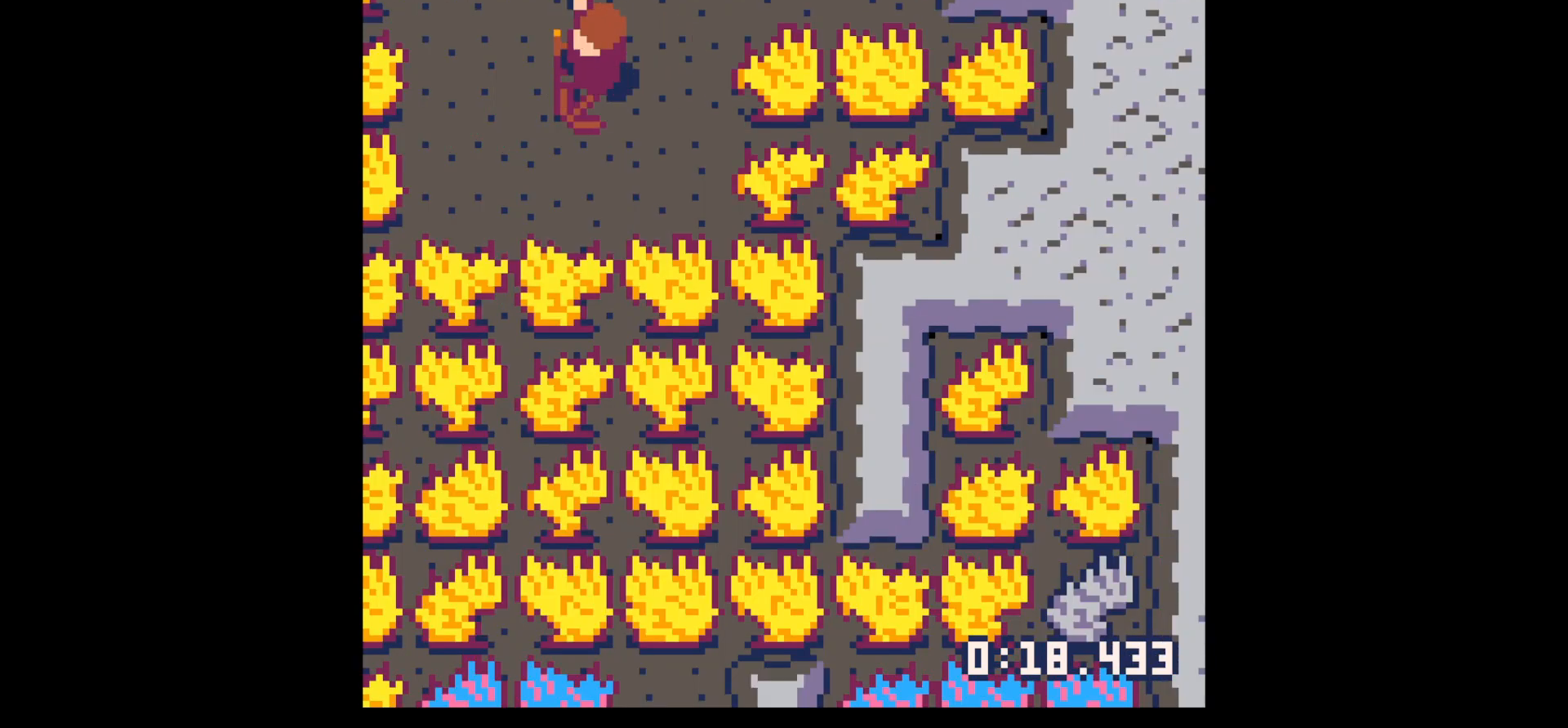
{"keys": ["x"], "events": [[17, "down", "down"], [17, "left", "up"], [150, "x", "down"], [200, "down", "up"]]}
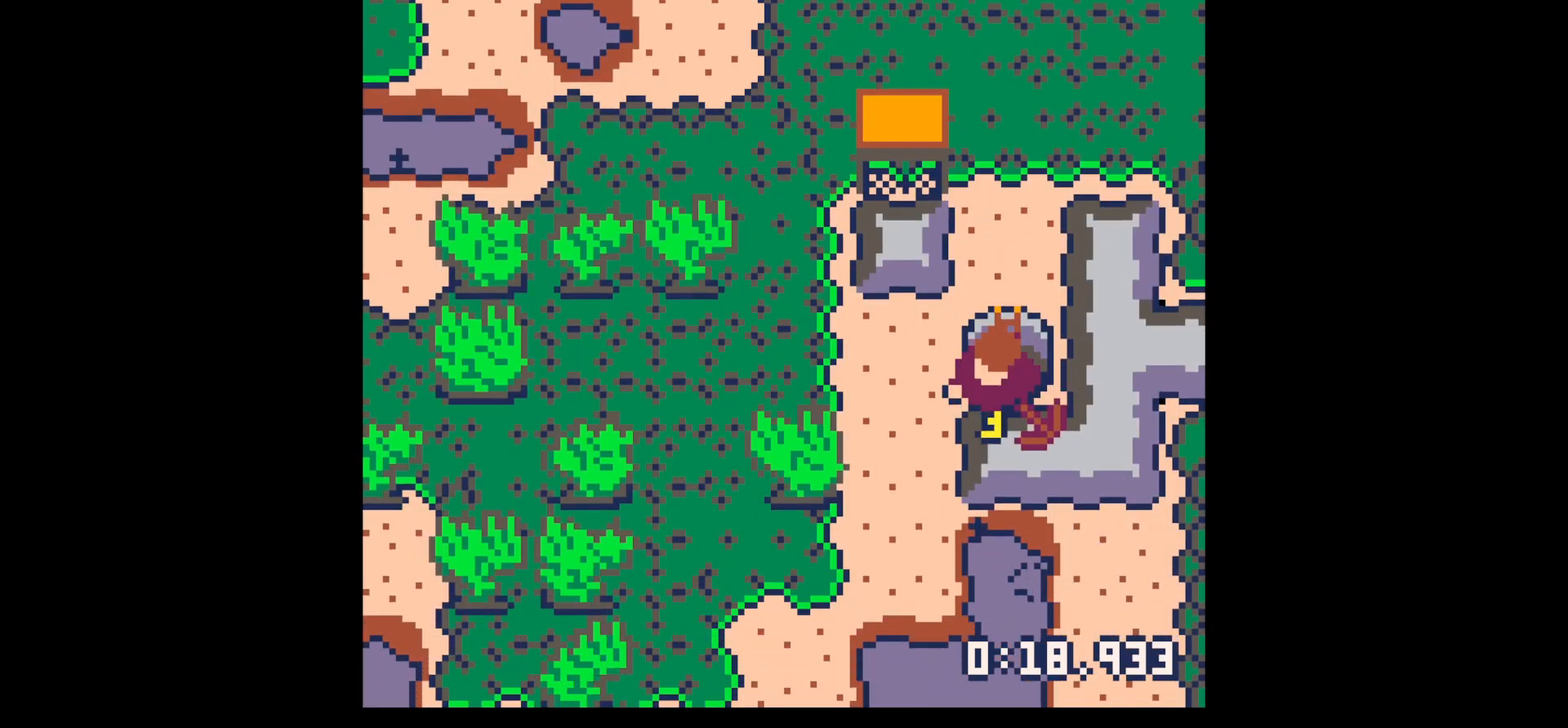
{"keys": ["x"], "events": []}
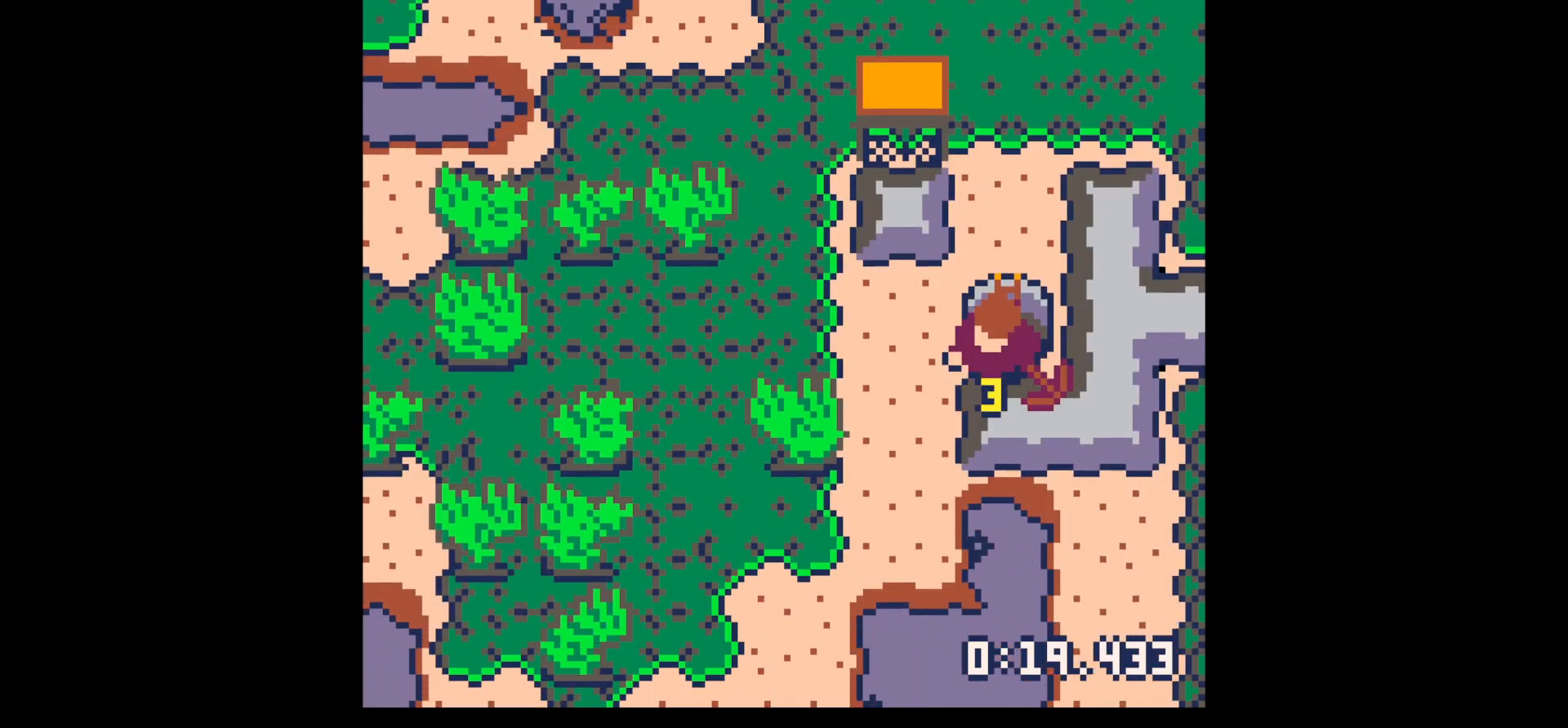
{"keys": ["down"], "events": [[217, "down", "down"], [217, "x", "up"], [267, "right", "down"], [367, "right", "up"]]}
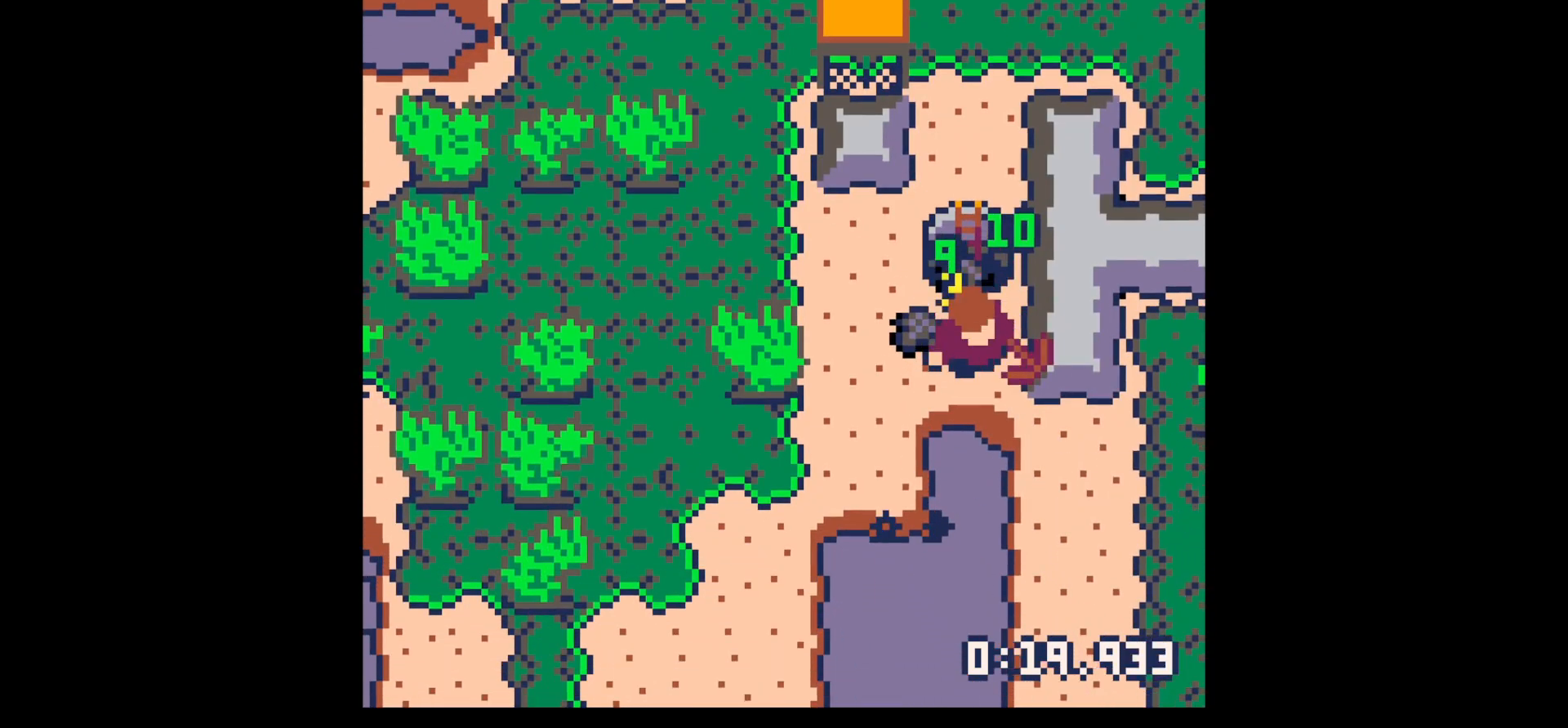
{"keys": ["up"], "events": [[100, "down", "up"], [100, "left", "down"], [300, "up", "down"], [350, "left", "up"], [350, "right", "down"], [434, "right", "up"]]}
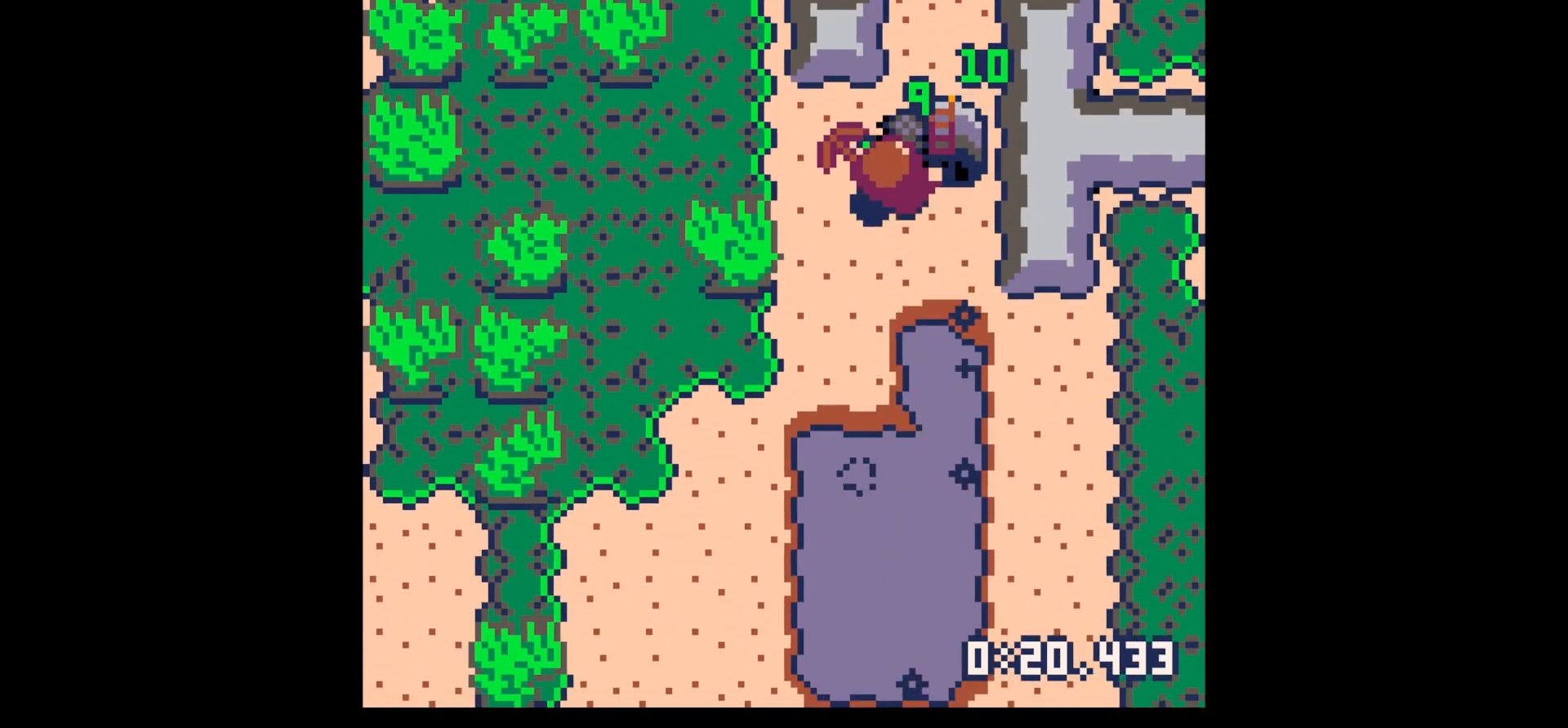
{"keys": ["down"], "events": [[34, "right", "down"], [117, "right", "up"], [450, "up", "up"], [500, "down", "down"]]}
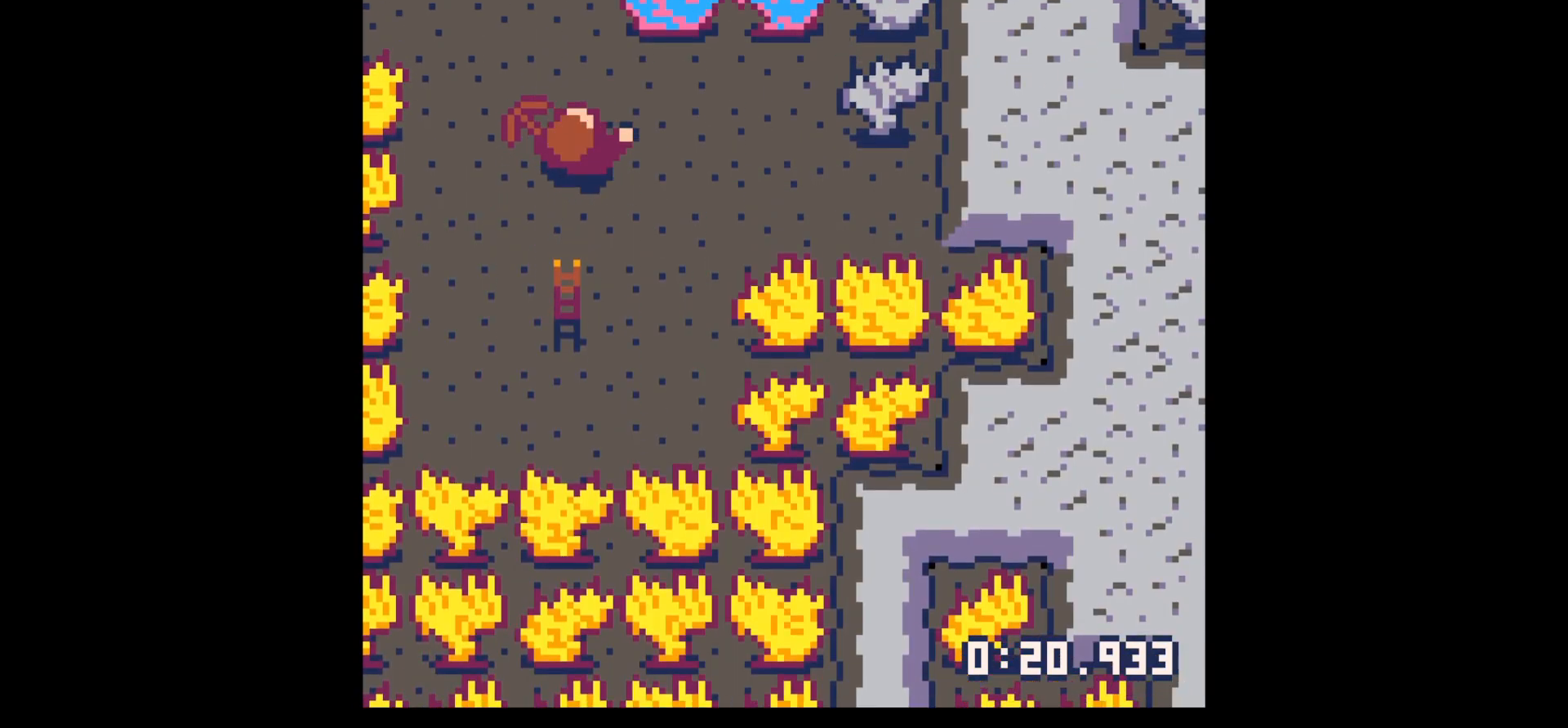
{"keys": ["left"], "events": [[184, "left", "down"], [234, "down", "up"], [317, "left", "up"], [317, "right", "down"], [500, "left", "down"], [500, "right", "up"]]}
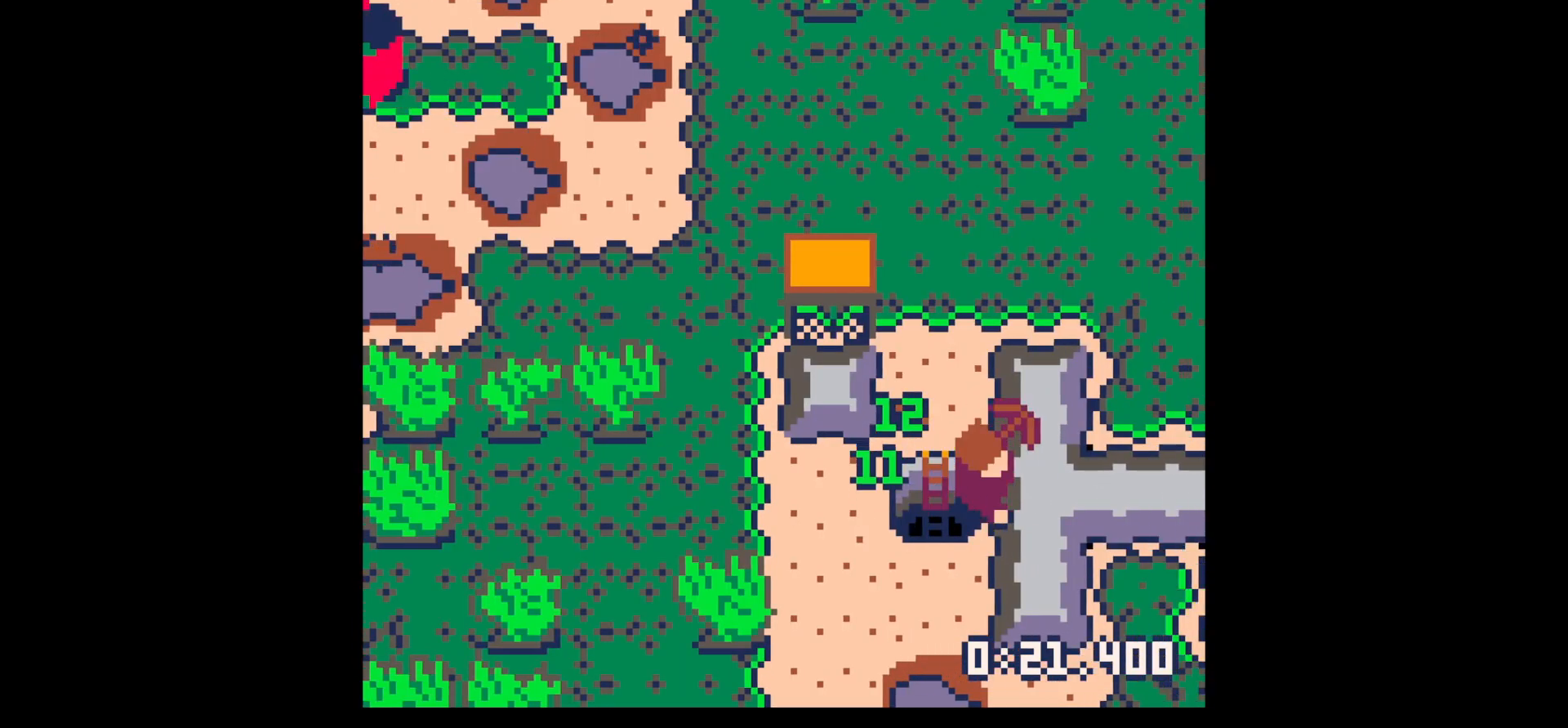
{"keys": ["right"], "events": [[100, "left", "up"], [350, "right", "down"]]}
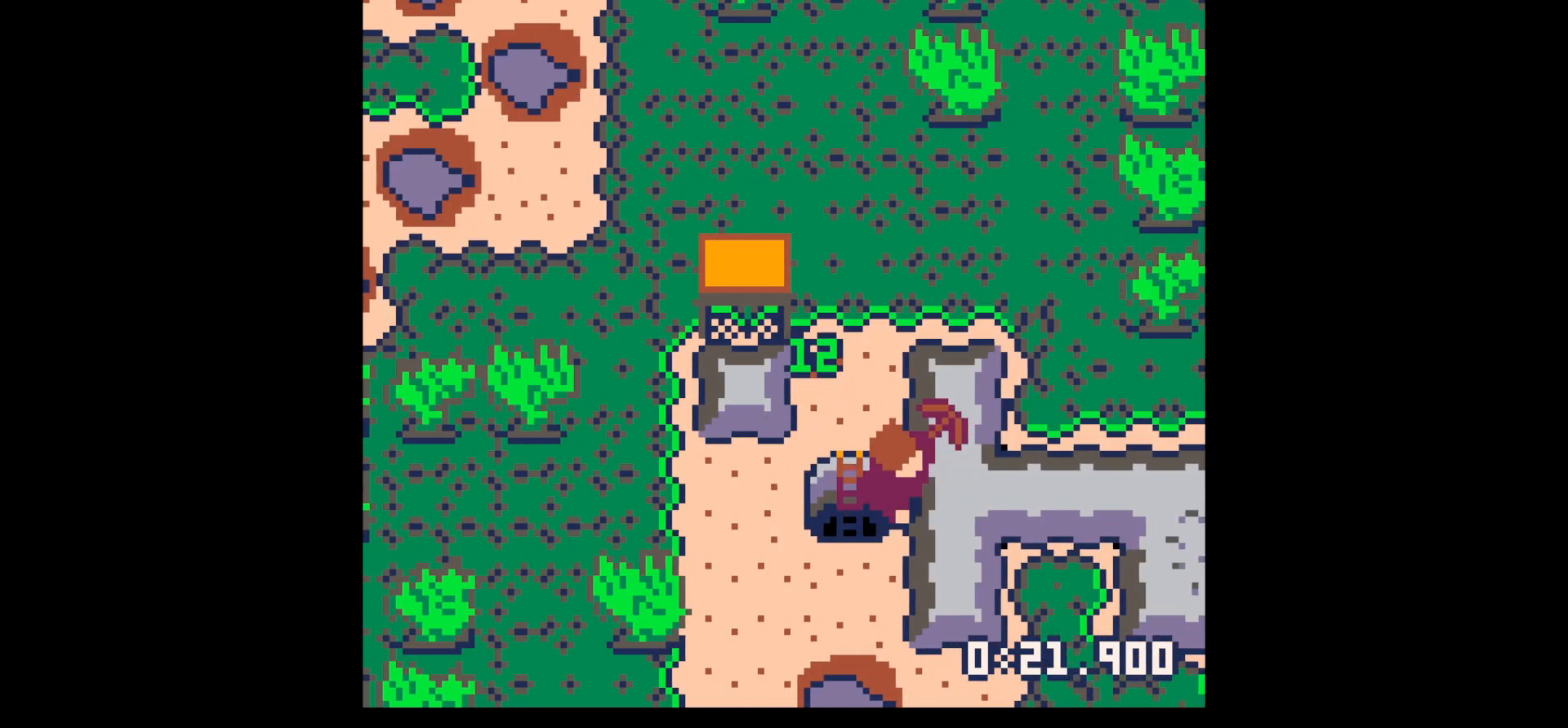
{"keys": ["x"], "events": [[17, "right", "up"], [17, "x", "down"]]}
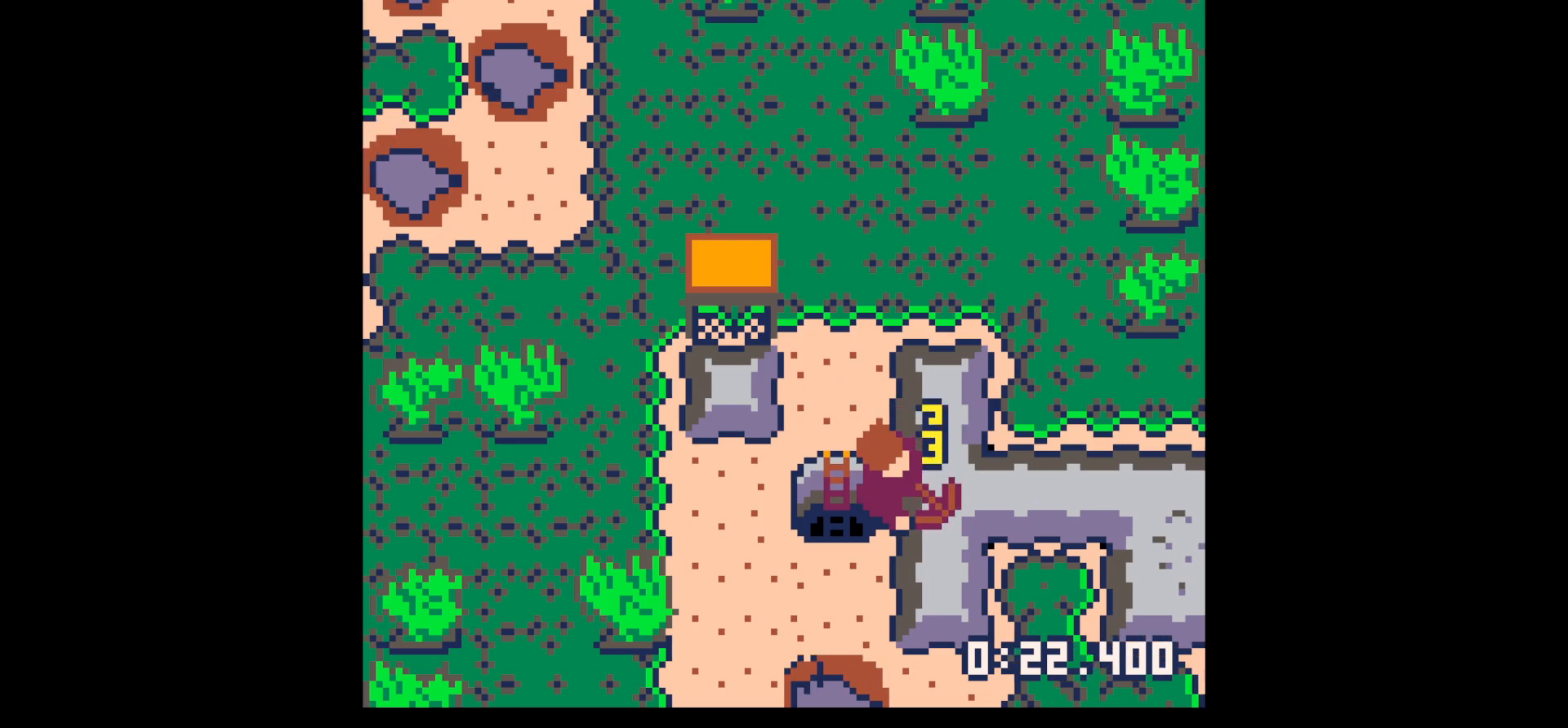
{"keys": ["x"], "events": []}
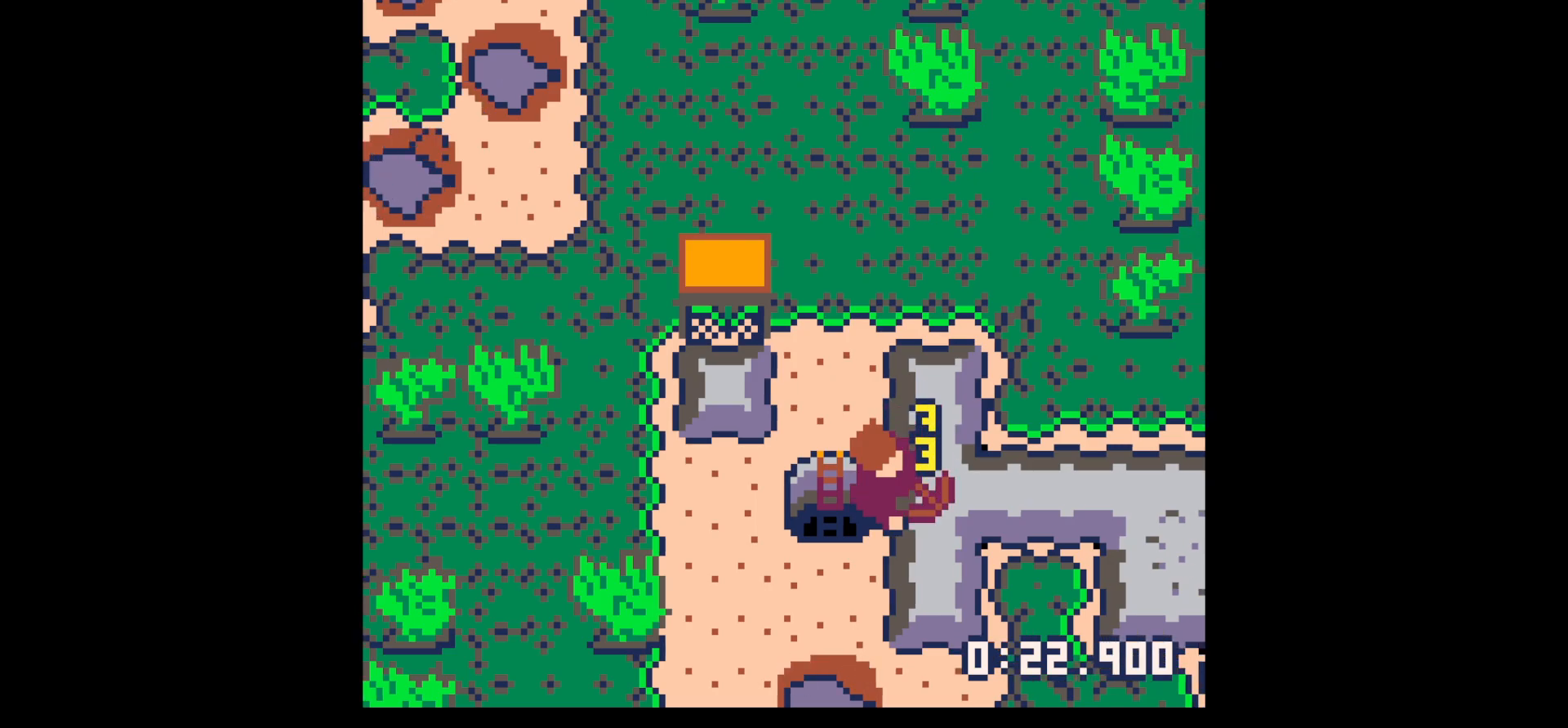
{"keys": ["left"], "events": [[100, "right", "down"], [150, "up", "down"], [150, "x", "up"], [200, "up", "up"], [484, "left", "down"], [484, "right", "up"]]}
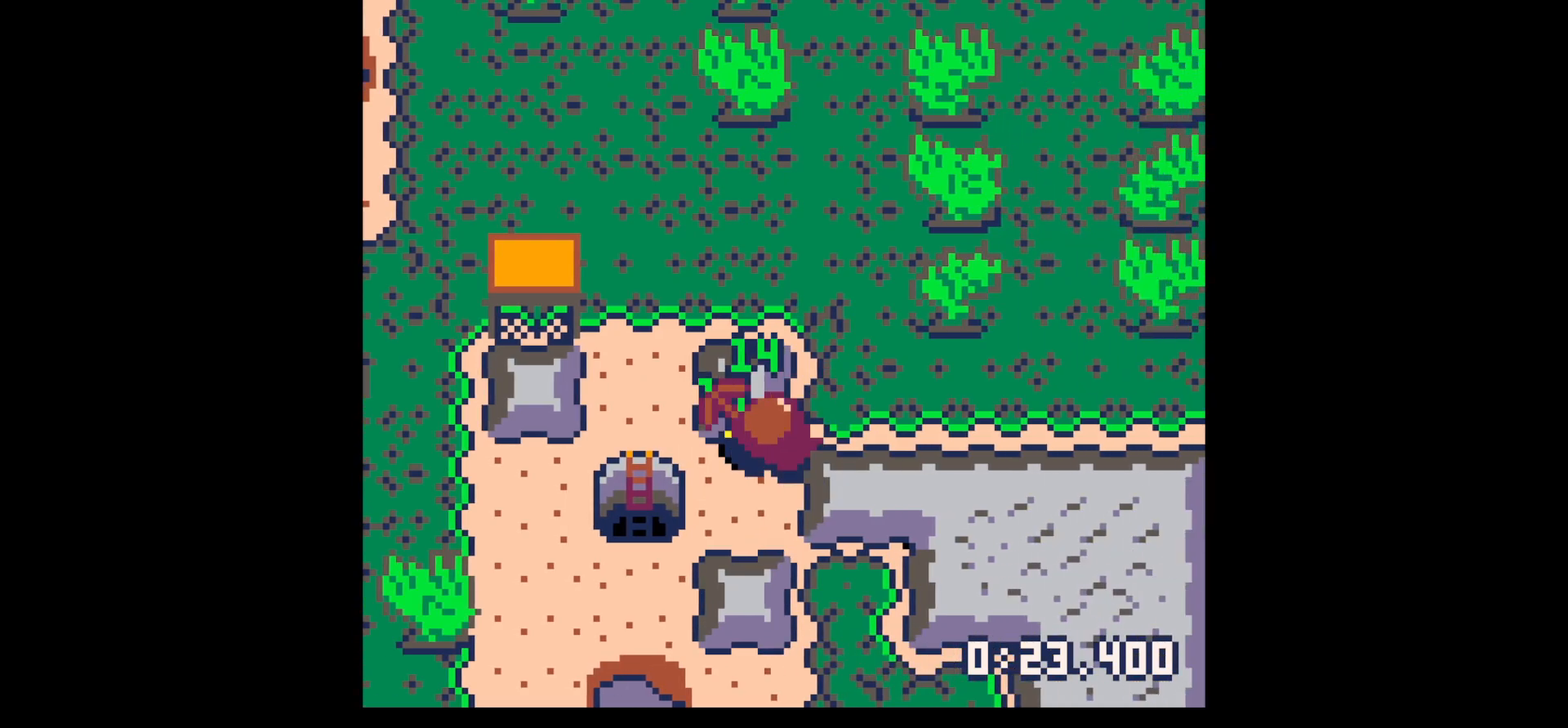
{"keys": ["right"], "events": [[500, "left", "up"], [500, "right", "down"]]}
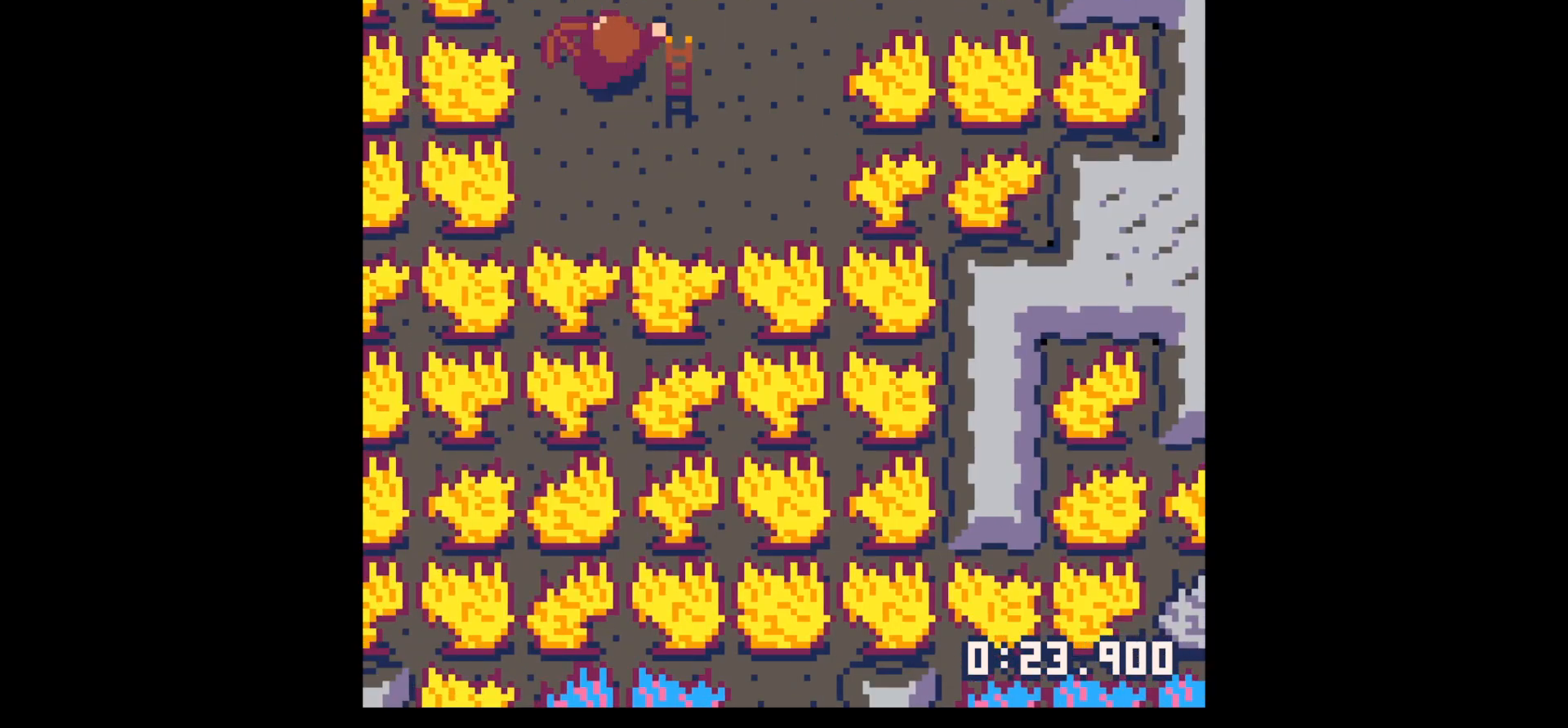
{"keys": ["up", "x"], "events": [[284, "up", "down"], [467, "right", "up"], [467, "x", "down"]]}
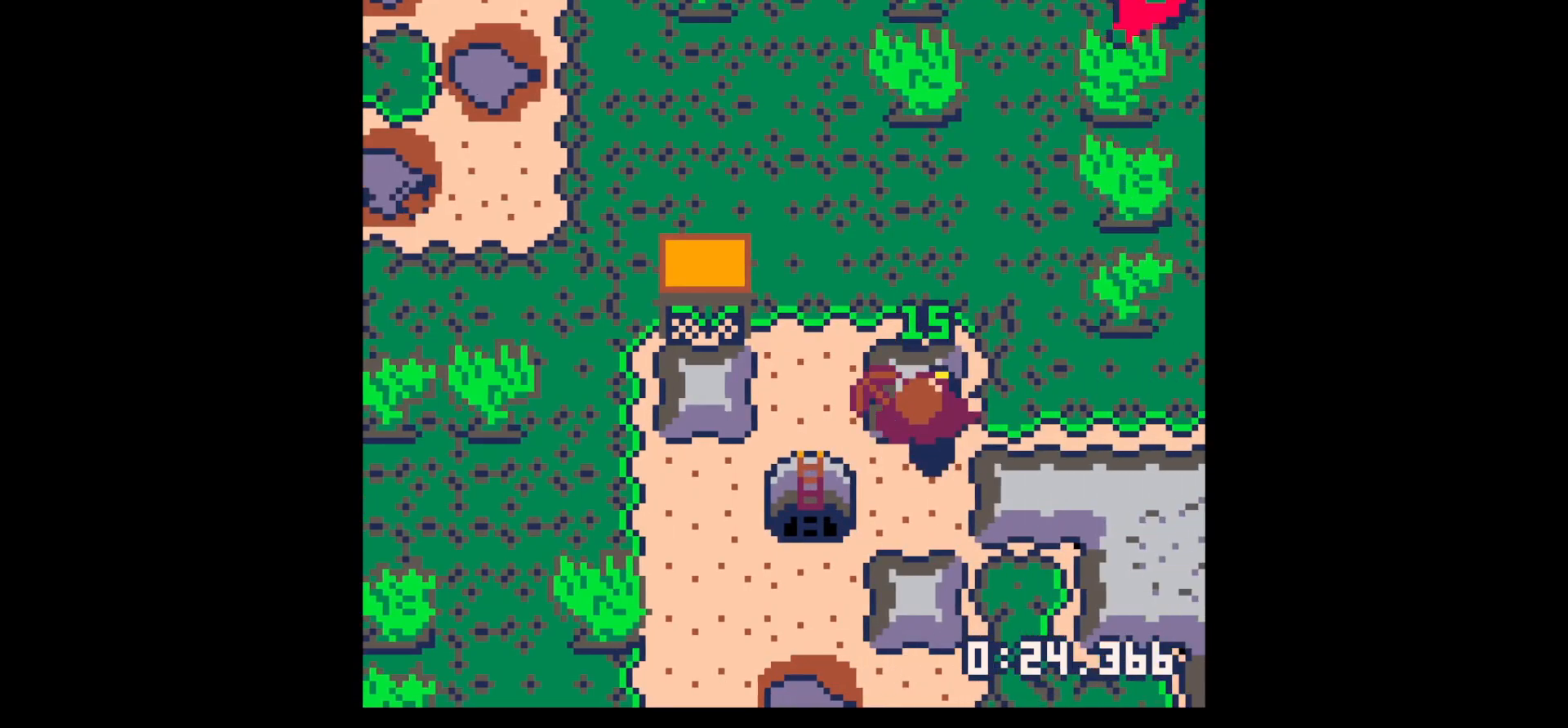
{"keys": ["x"], "events": [[67, "up", "up"]]}
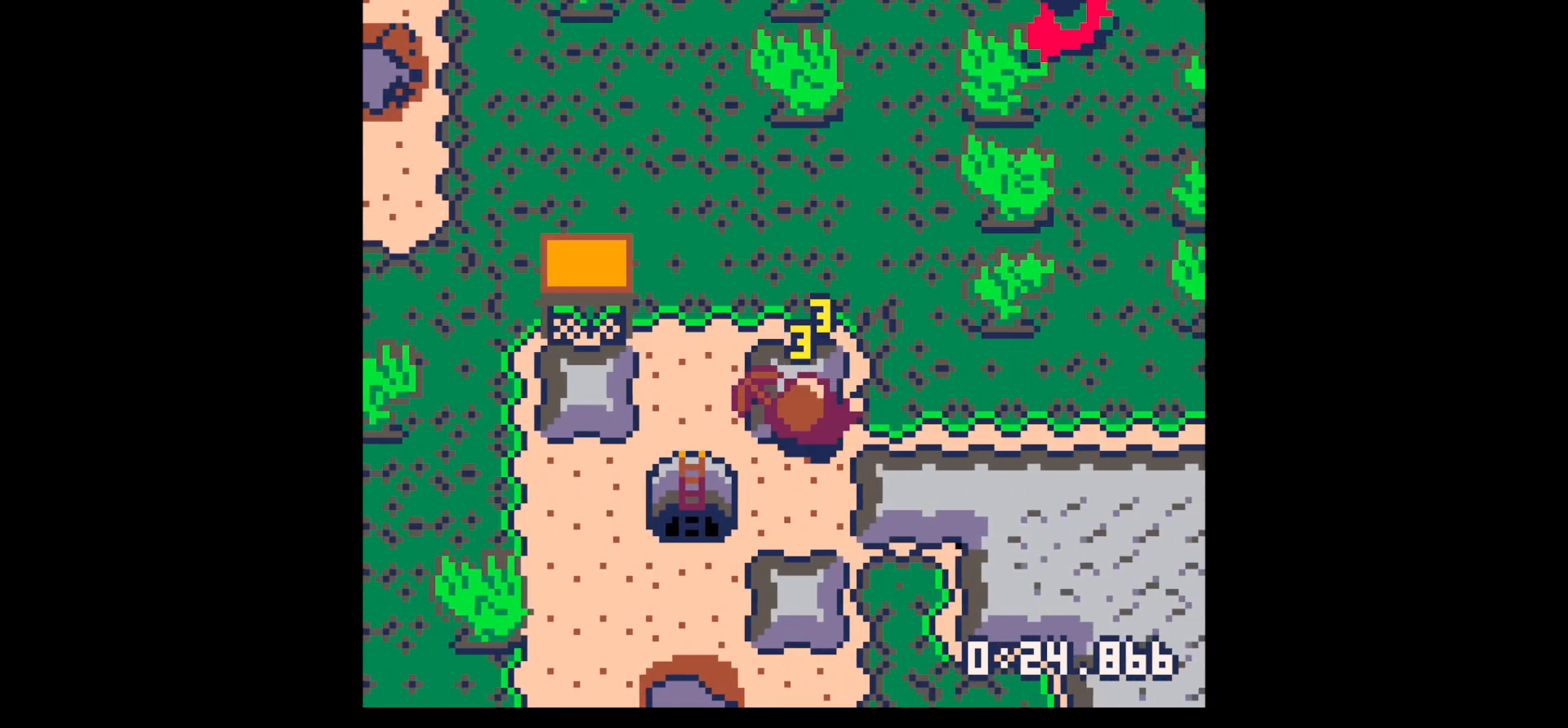
{"keys": ["x"], "events": []}
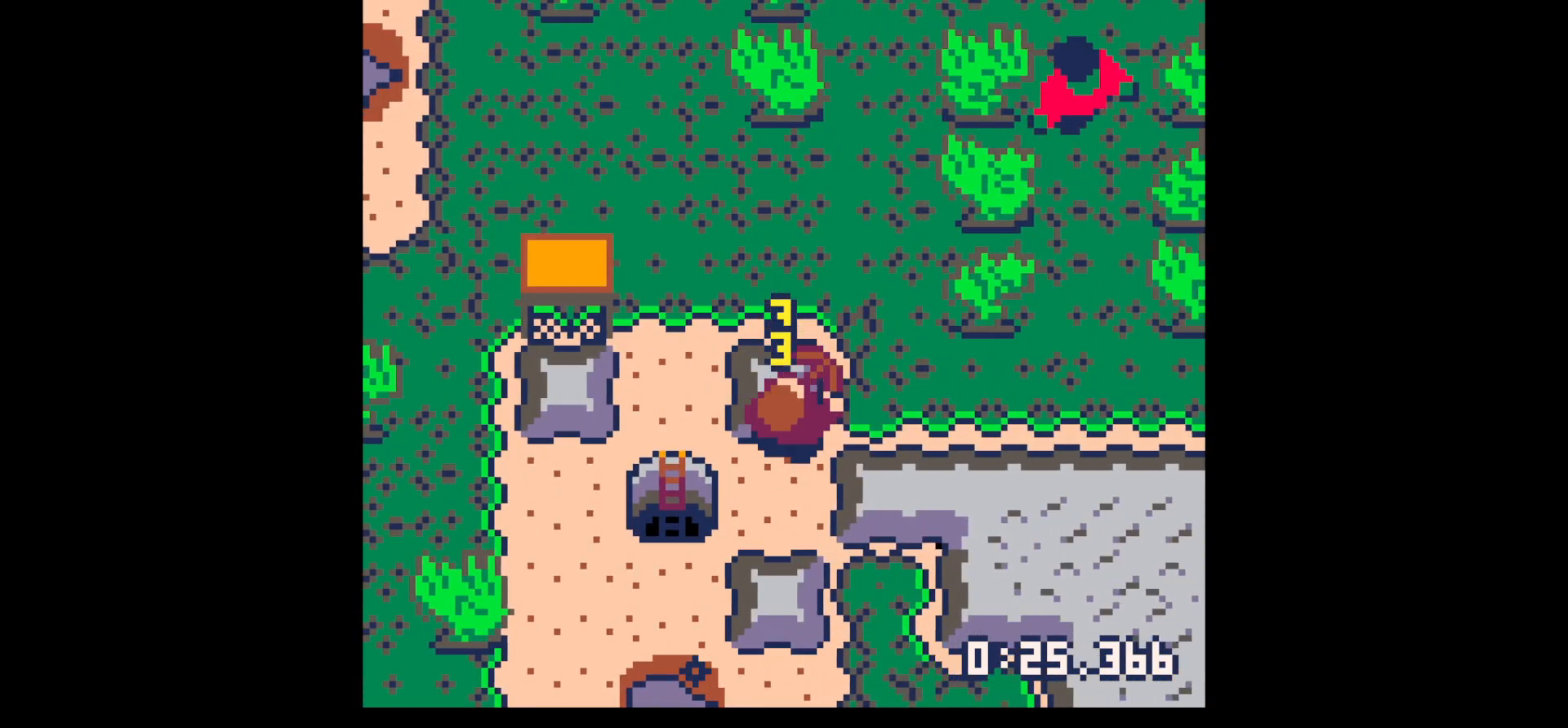
{"keys": ["right"], "events": [[134, "left", "down"], [134, "up", "down"], [184, "left", "up"], [184, "x", "up"], [467, "right", "down"], [467, "up", "up"]]}
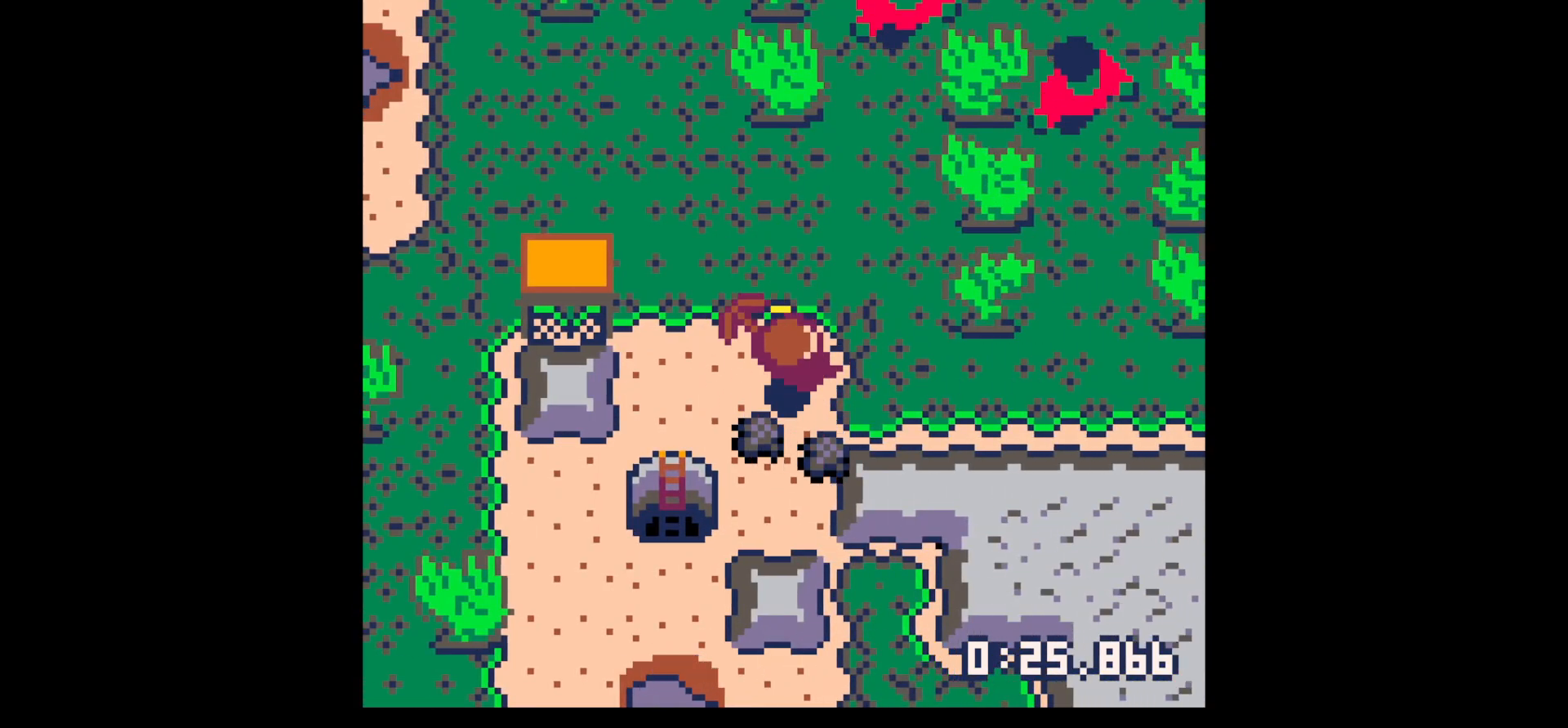
{"keys": ["up"], "events": [[50, "down", "down"], [50, "right", "up"], [350, "down", "up"], [350, "left", "down"], [434, "left", "up"], [434, "up", "down"]]}
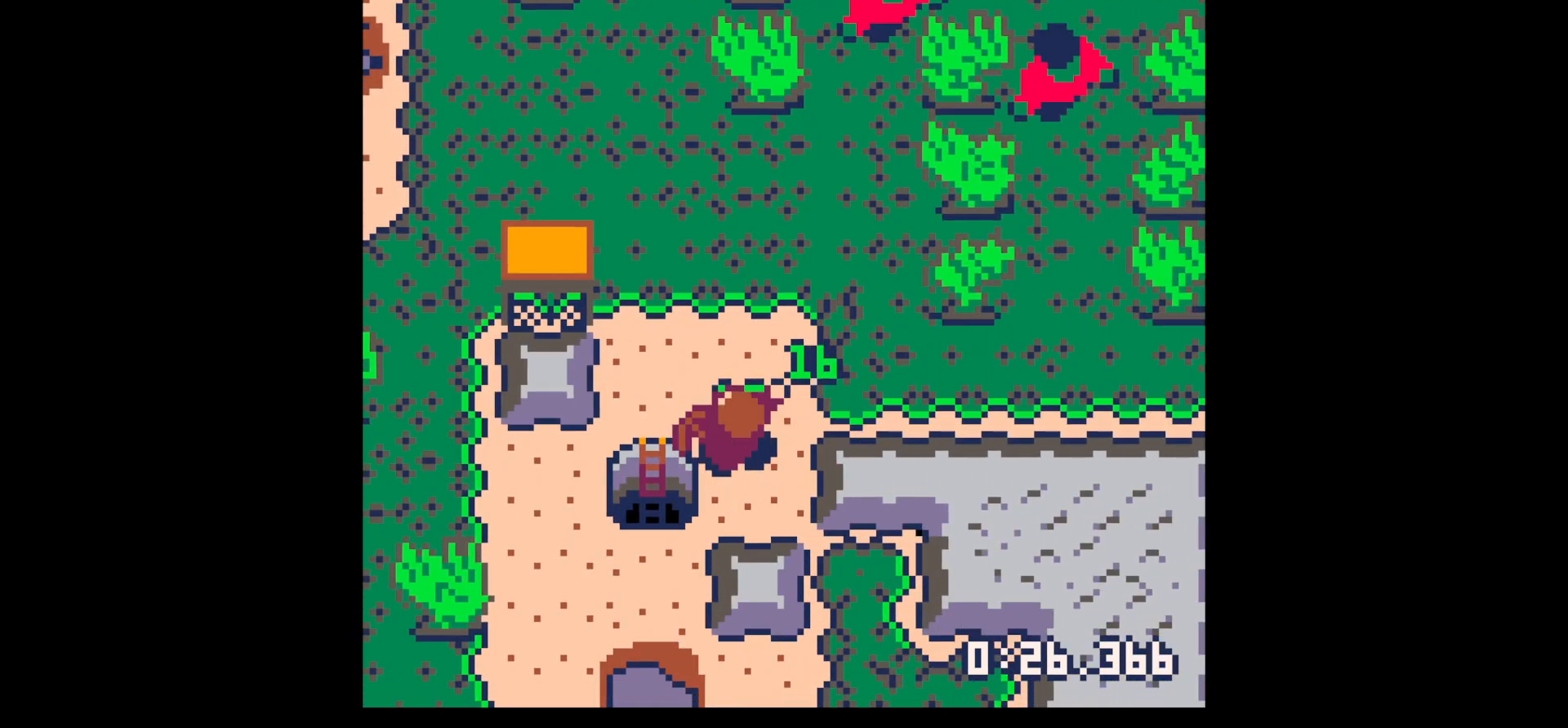
{"keys": ["down"], "events": [[67, "left", "down"], [117, "left", "up"], [117, "up", "up"], [217, "down", "down"], [400, "right", "down"], [500, "right", "up"]]}
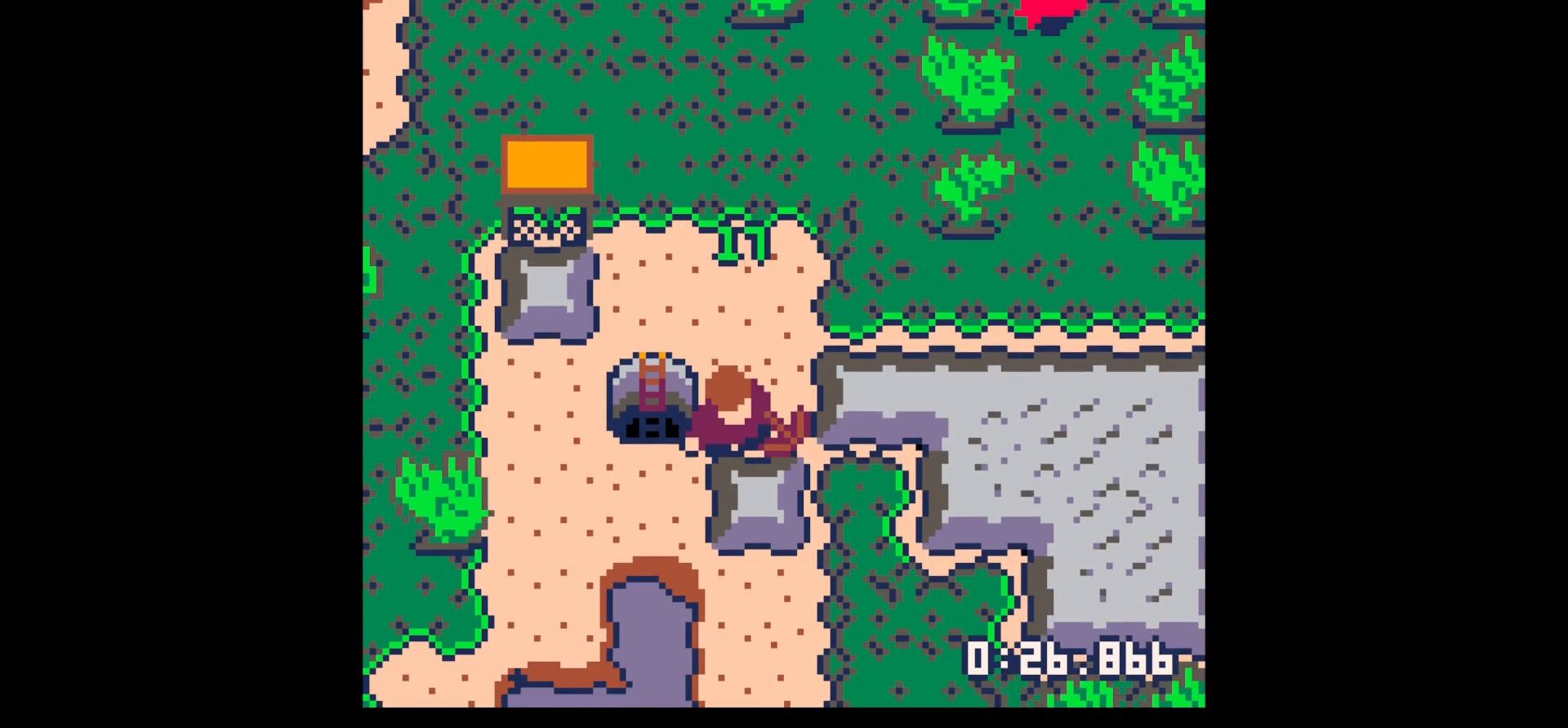
{"keys": ["x"], "events": [[84, "down", "up"], [184, "x", "down"]]}
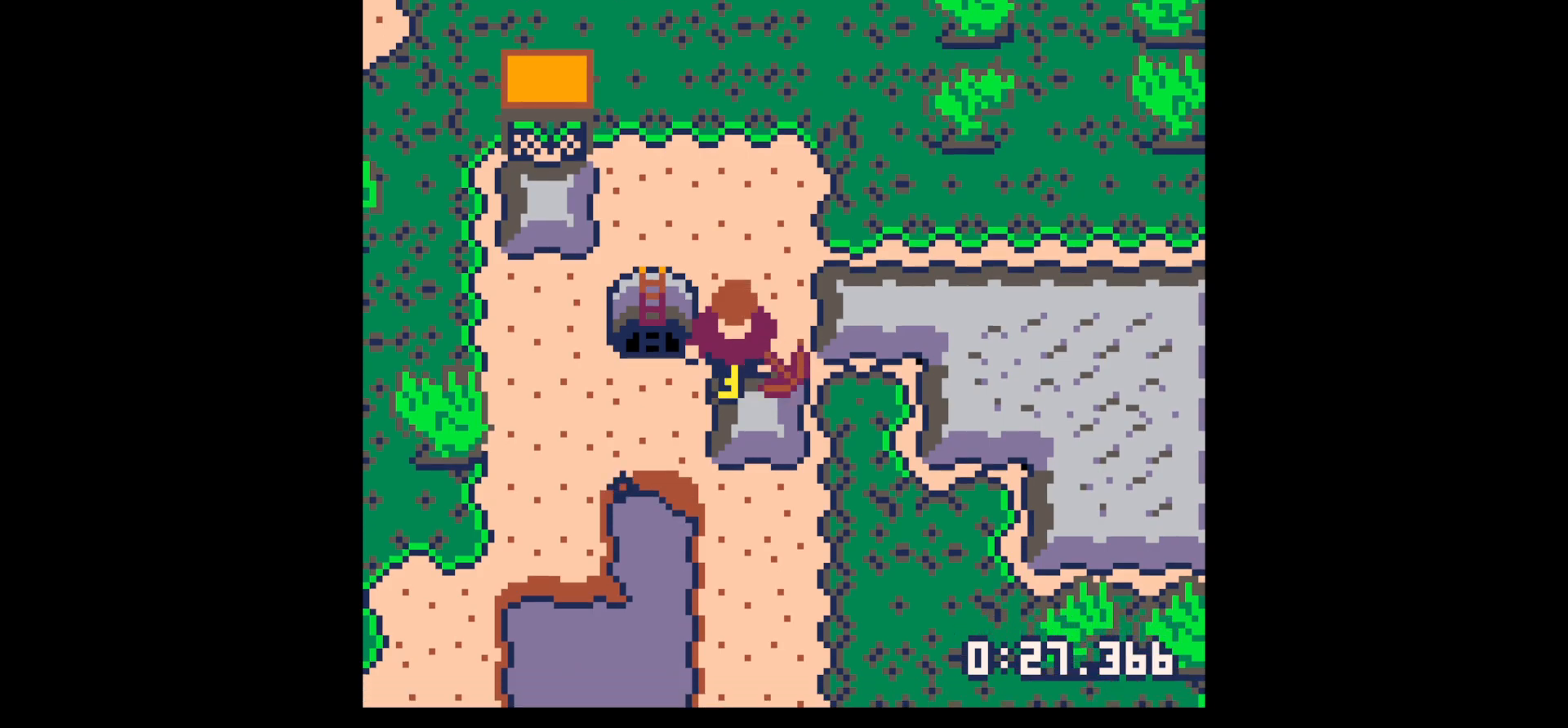
{"keys": ["down"], "events": [[400, "x", "up"], [434, "down", "down"]]}
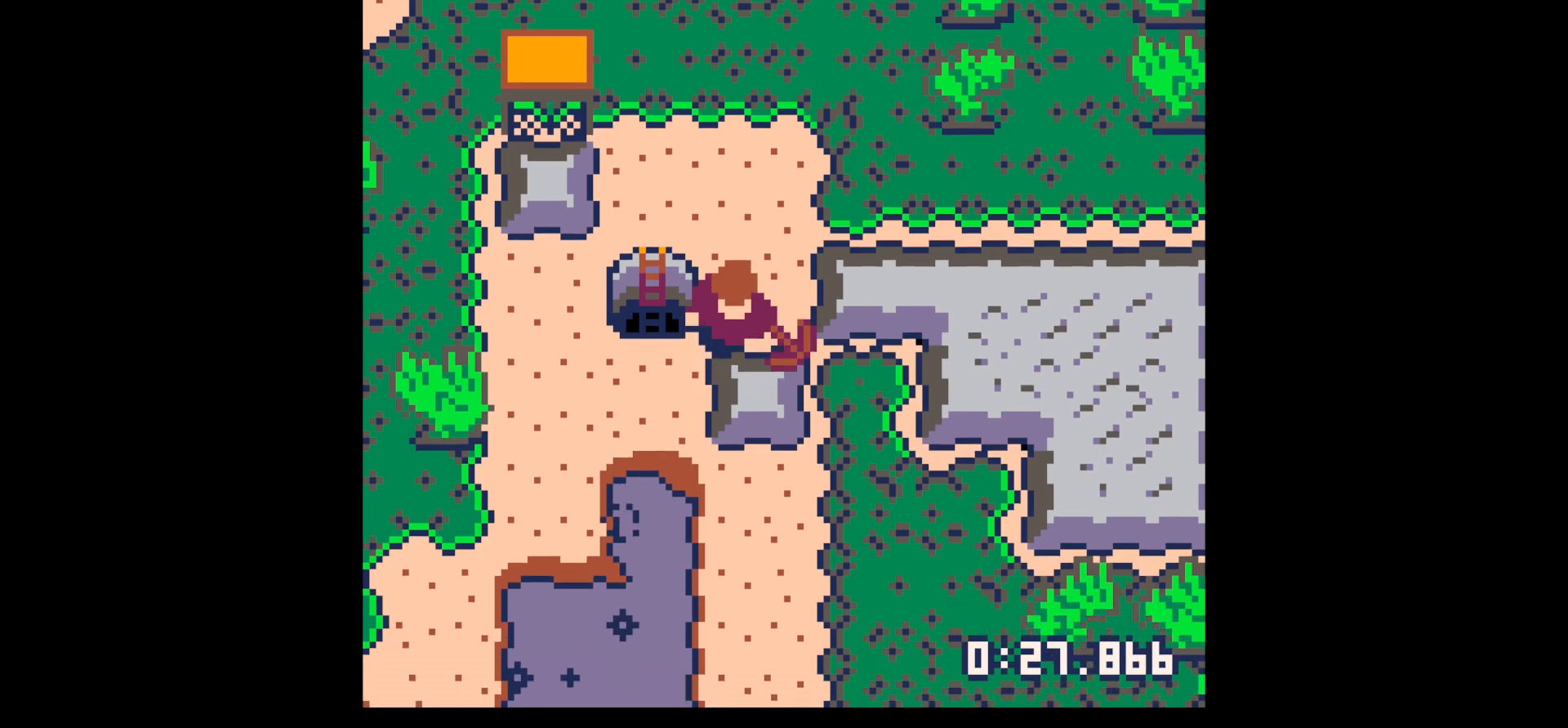
{"keys": ["down"], "events": [[34, "x", "down"], [450, "x", "up"]]}
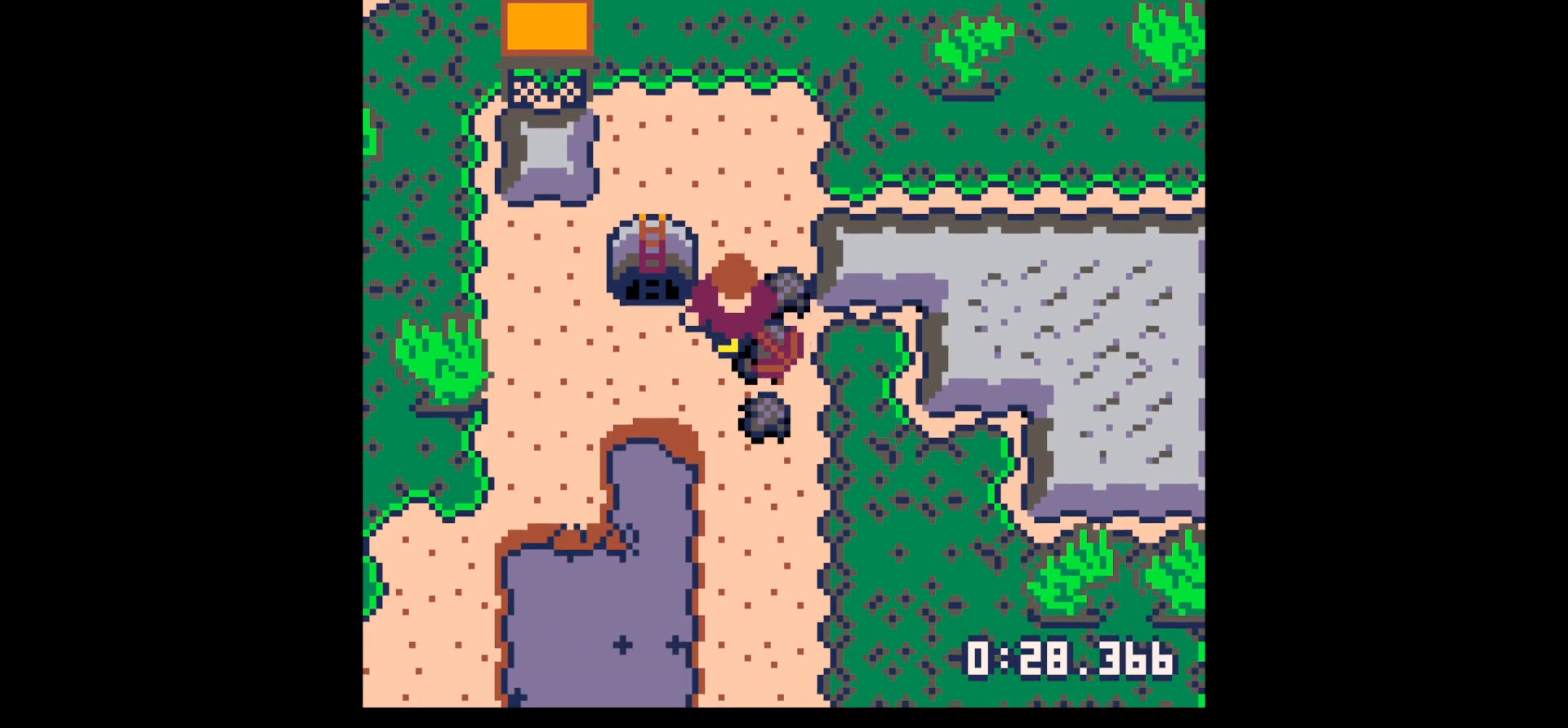
{"keys": ["down", "left"], "events": [[234, "right", "down"], [367, "right", "up"], [417, "left", "down"]]}
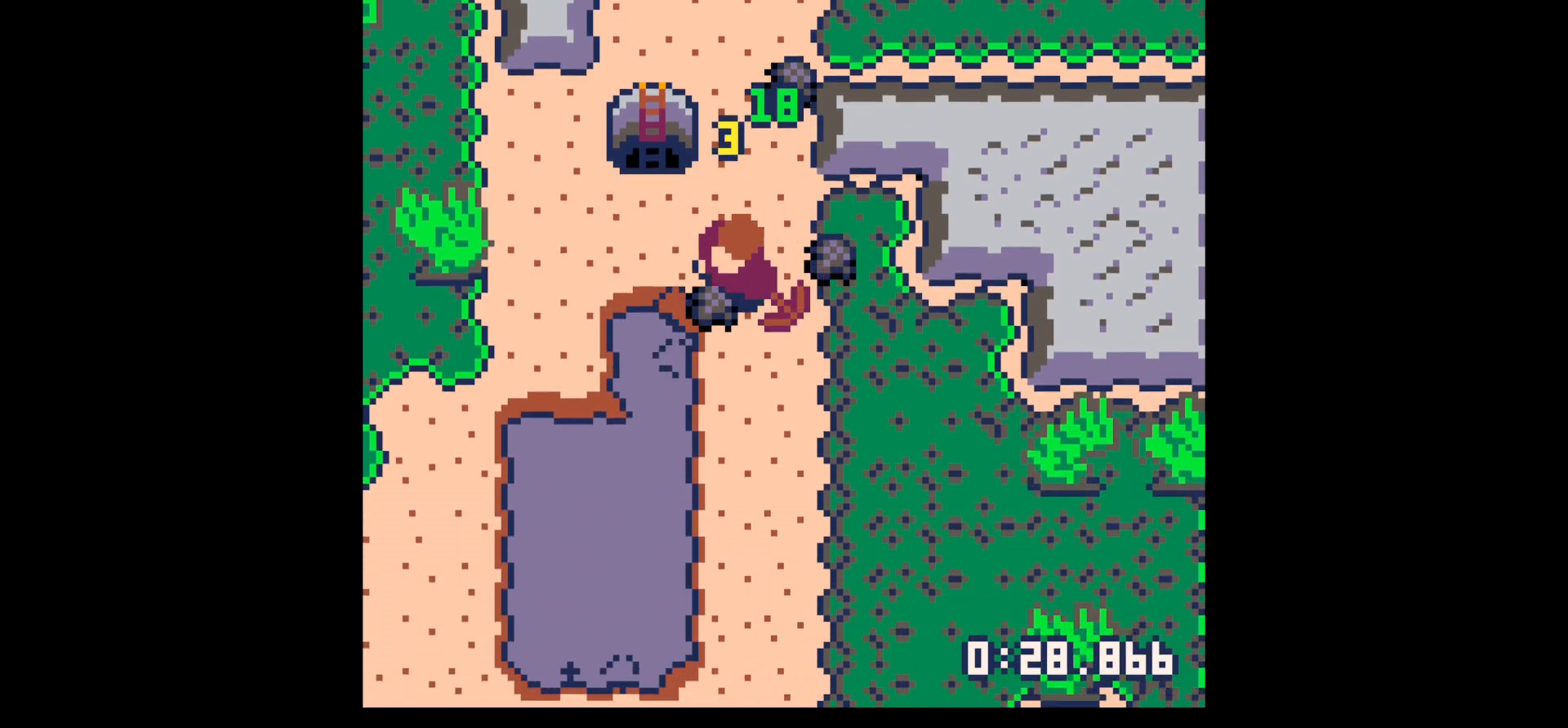
{"keys": ["left", "up"], "events": [[100, "down", "up"], [100, "left", "up"], [100, "right", "down"], [434, "up", "down"], [484, "left", "down"], [484, "right", "up"]]}
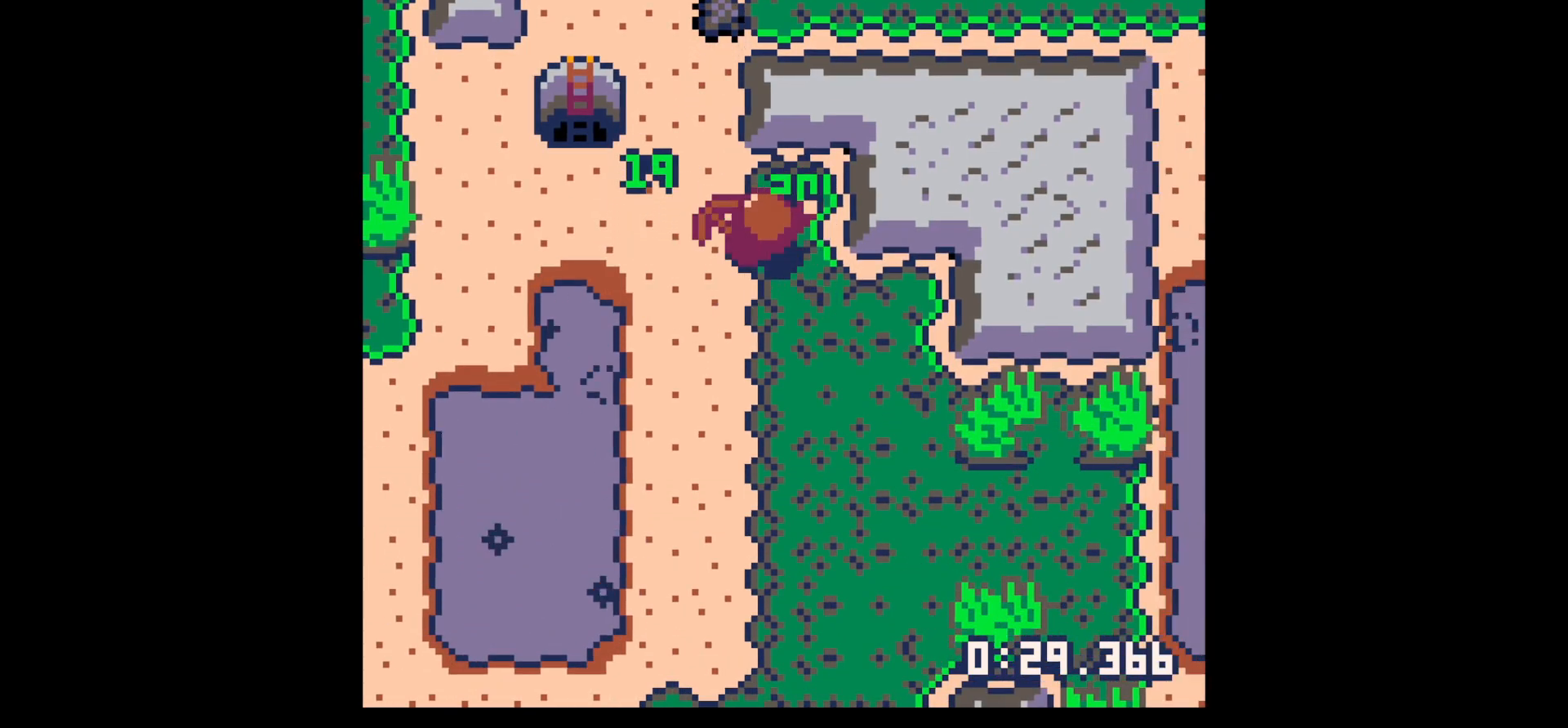
{"keys": ["up"], "events": [[217, "left", "up"]]}
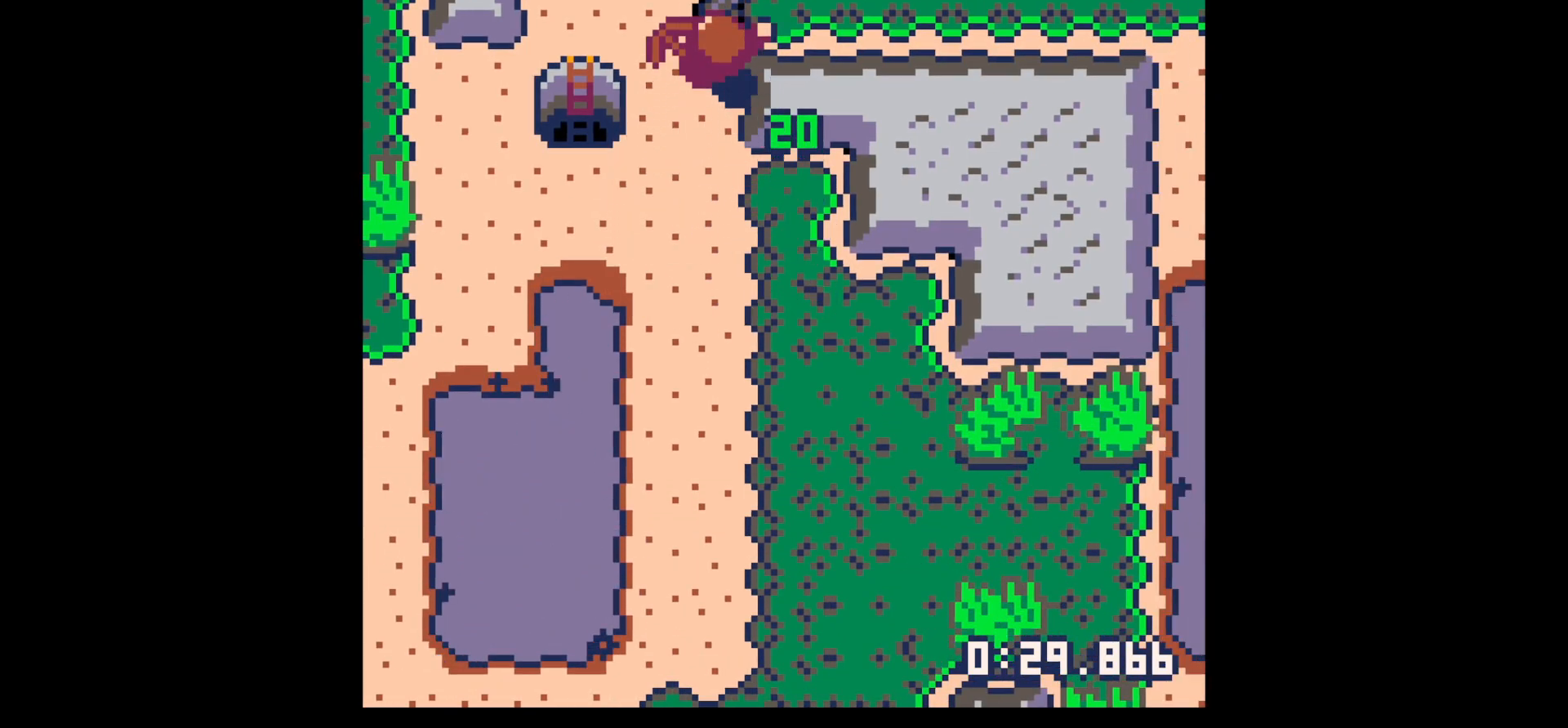
{"keys": ["left", "up"], "events": [[234, "left", "down"], [284, "up", "up"], [467, "up", "down"]]}